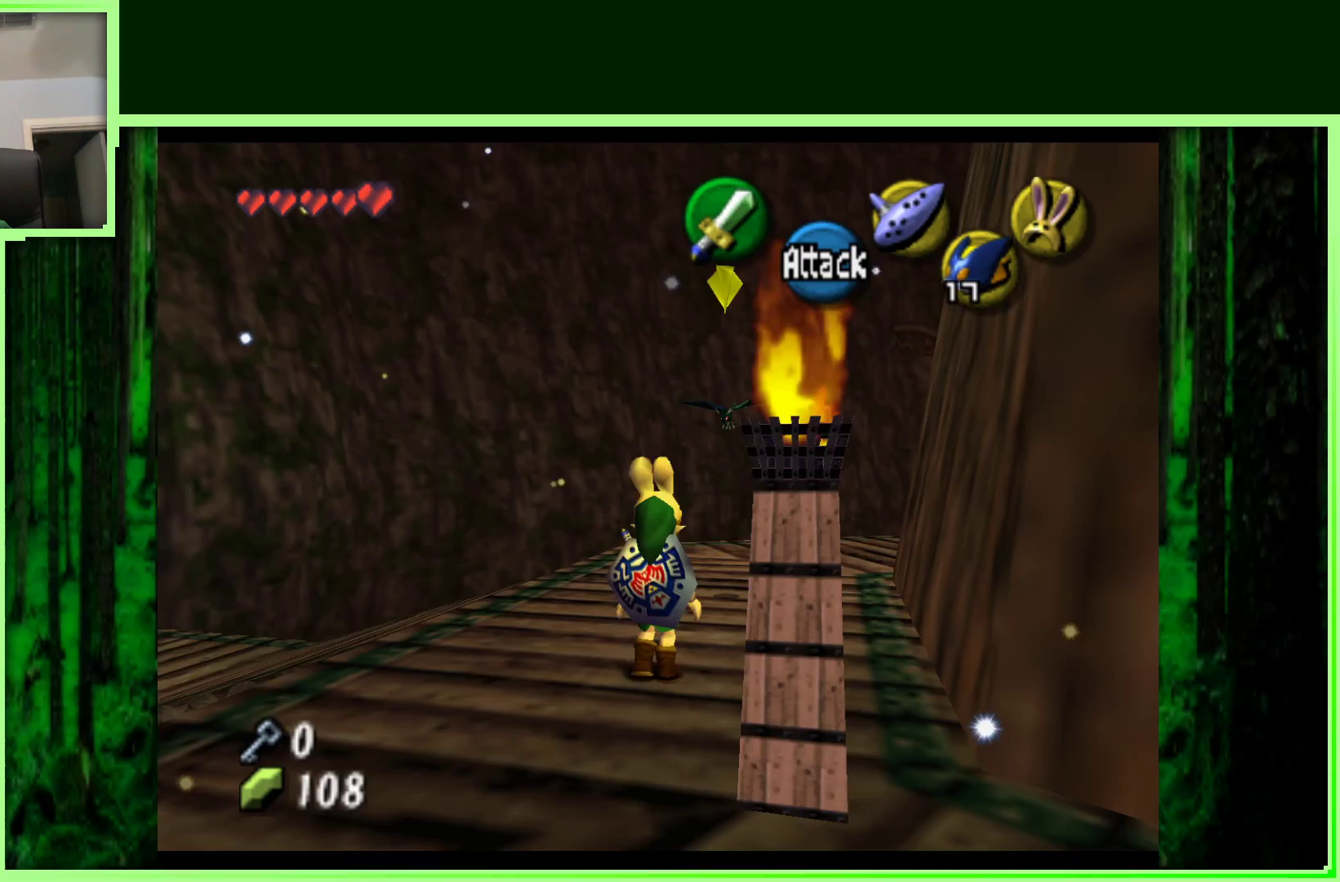
Gameplay with a controller (Nintendo layout); each line is a JSON object with the inputs held at the frame after it (dt_ms = milliseconds from this image to that frame). "events" lists button and stick changes between this image and that frame as [ms after this image, input, new state], when the widget could be followed in between. Not read: L3 R3.
{"dt_ms": 500, "buttons": [], "left_stick": "up", "events": [[33, "left_stick", "right"], [183, "left_stick", "up-right"], [350, "left_stick", "up"]]}
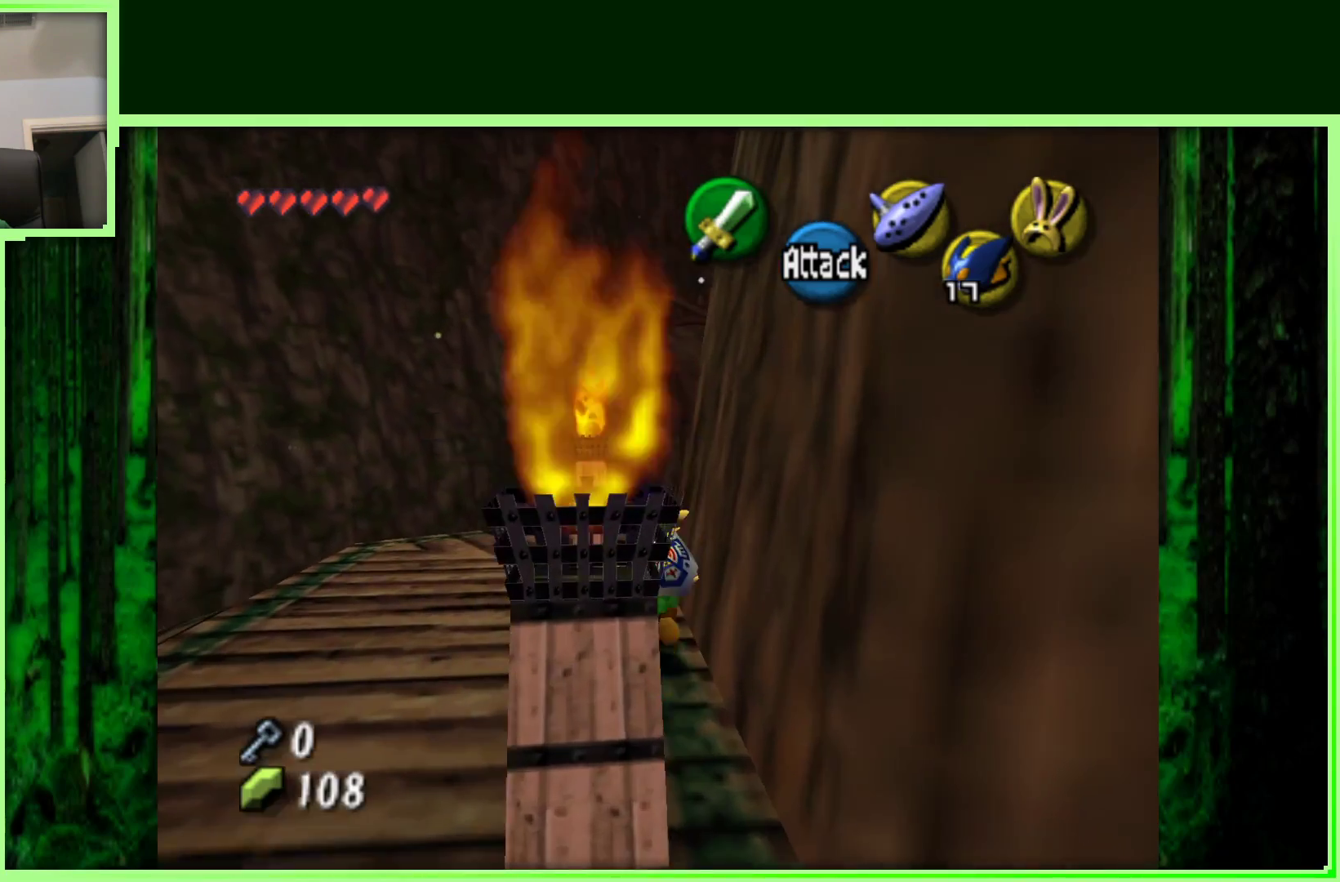
{"dt_ms": 500, "buttons": [], "left_stick": "right", "events": [[500, "left_stick", "right"]]}
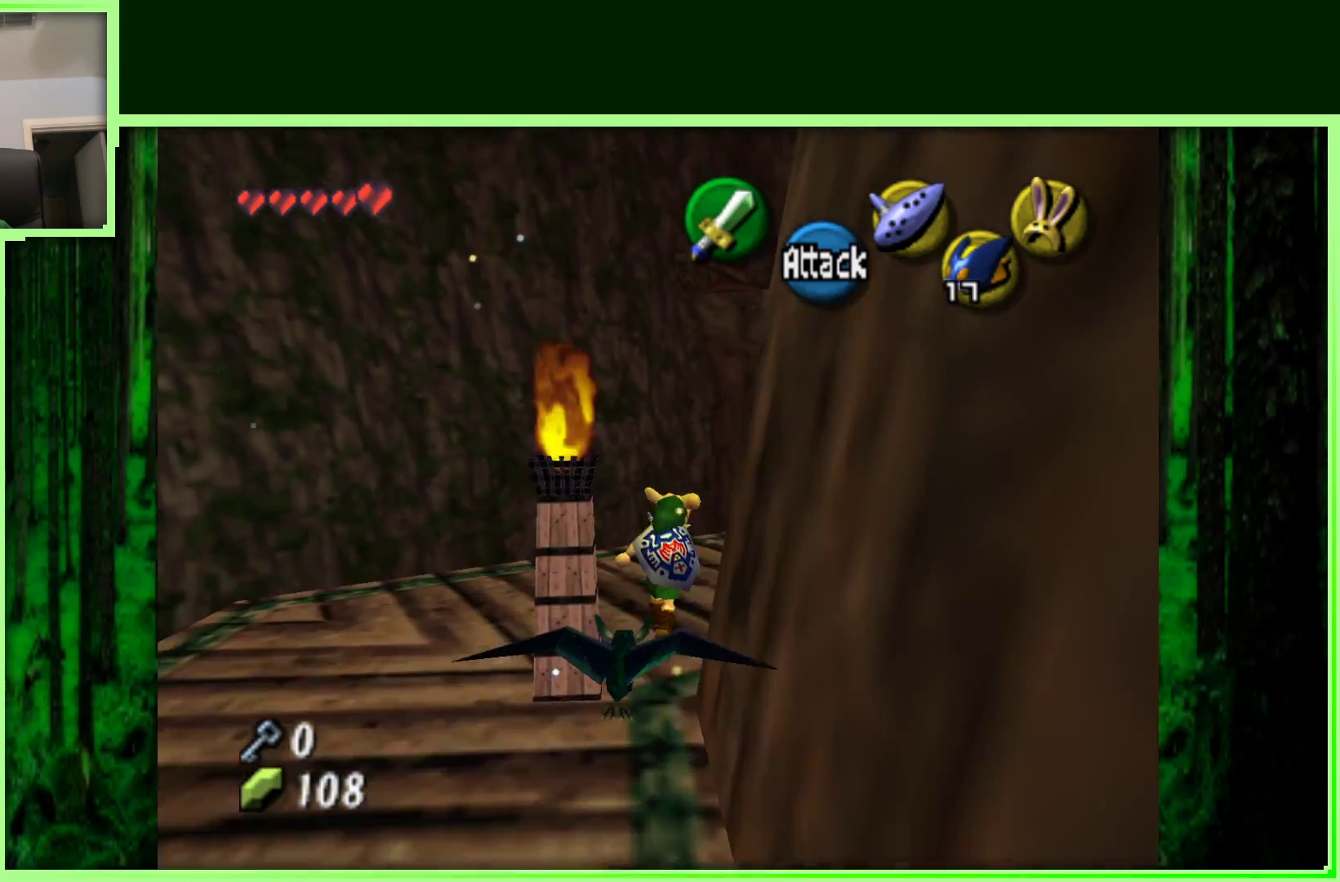
{"dt_ms": 500, "buttons": [], "left_stick": "up", "events": [[150, "left_stick", "center"], [200, "Z", "down"], [383, "Z", "up"], [450, "left_stick", "up"]]}
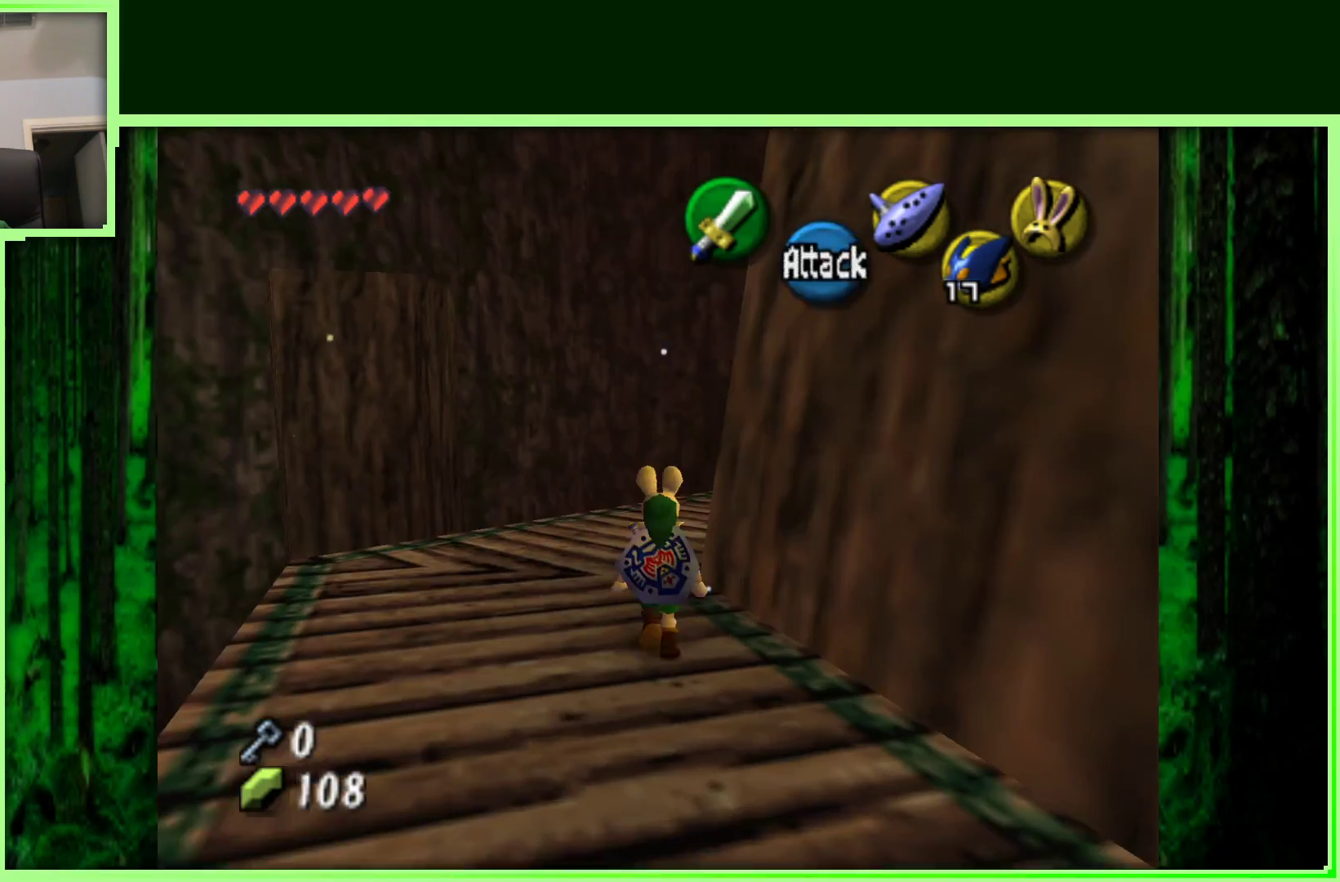
{"dt_ms": 500, "buttons": [], "left_stick": "up", "events": [[183, "left_stick", "up-left"], [350, "left_stick", "up"]]}
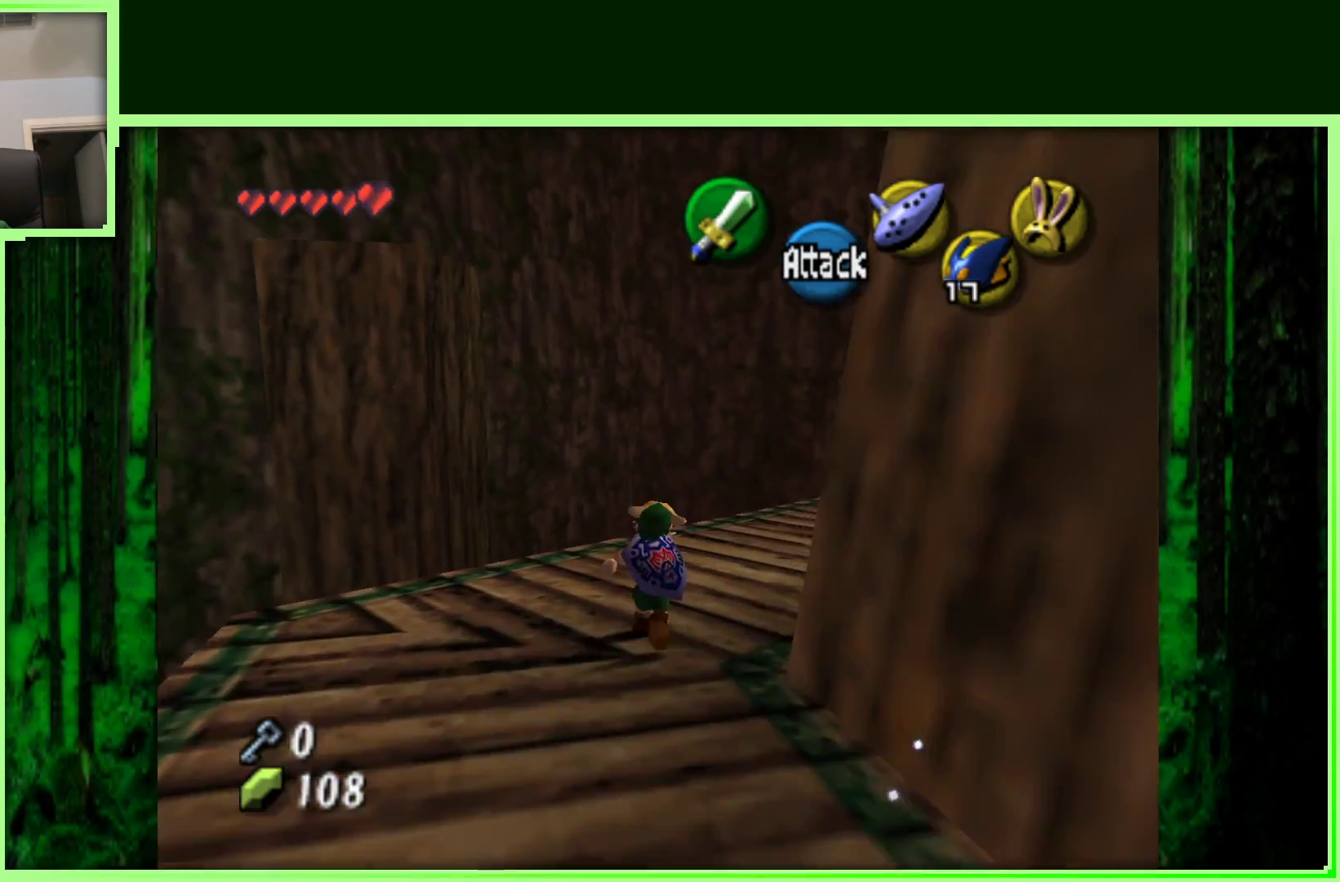
{"dt_ms": 500, "buttons": [], "left_stick": "center", "events": [[83, "left_stick", "right"], [233, "Z", "down"], [267, "left_stick", "center"], [417, "Z", "up"]]}
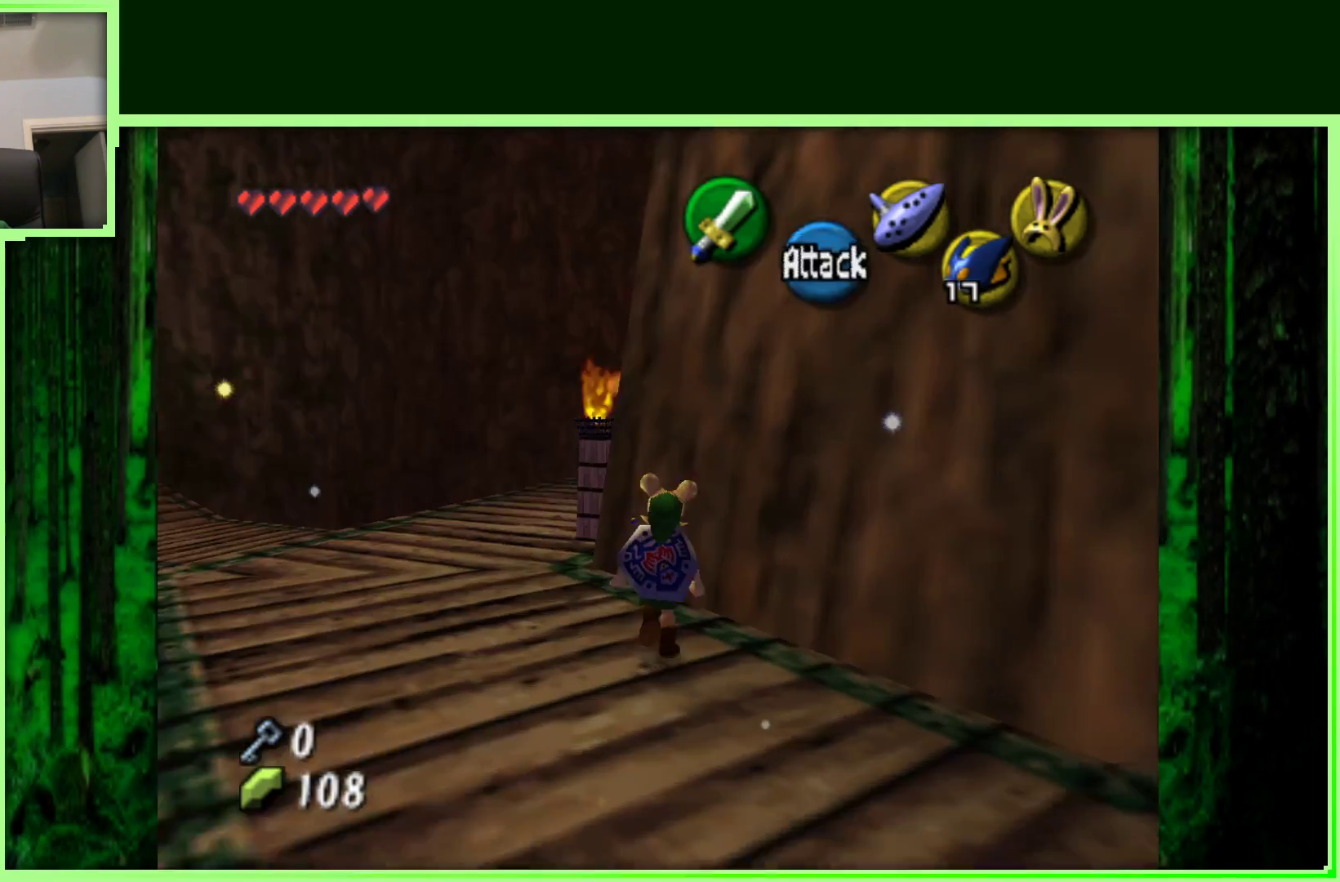
{"dt_ms": 500, "buttons": [], "left_stick": "up-left", "events": [[200, "left_stick", "up-left"]]}
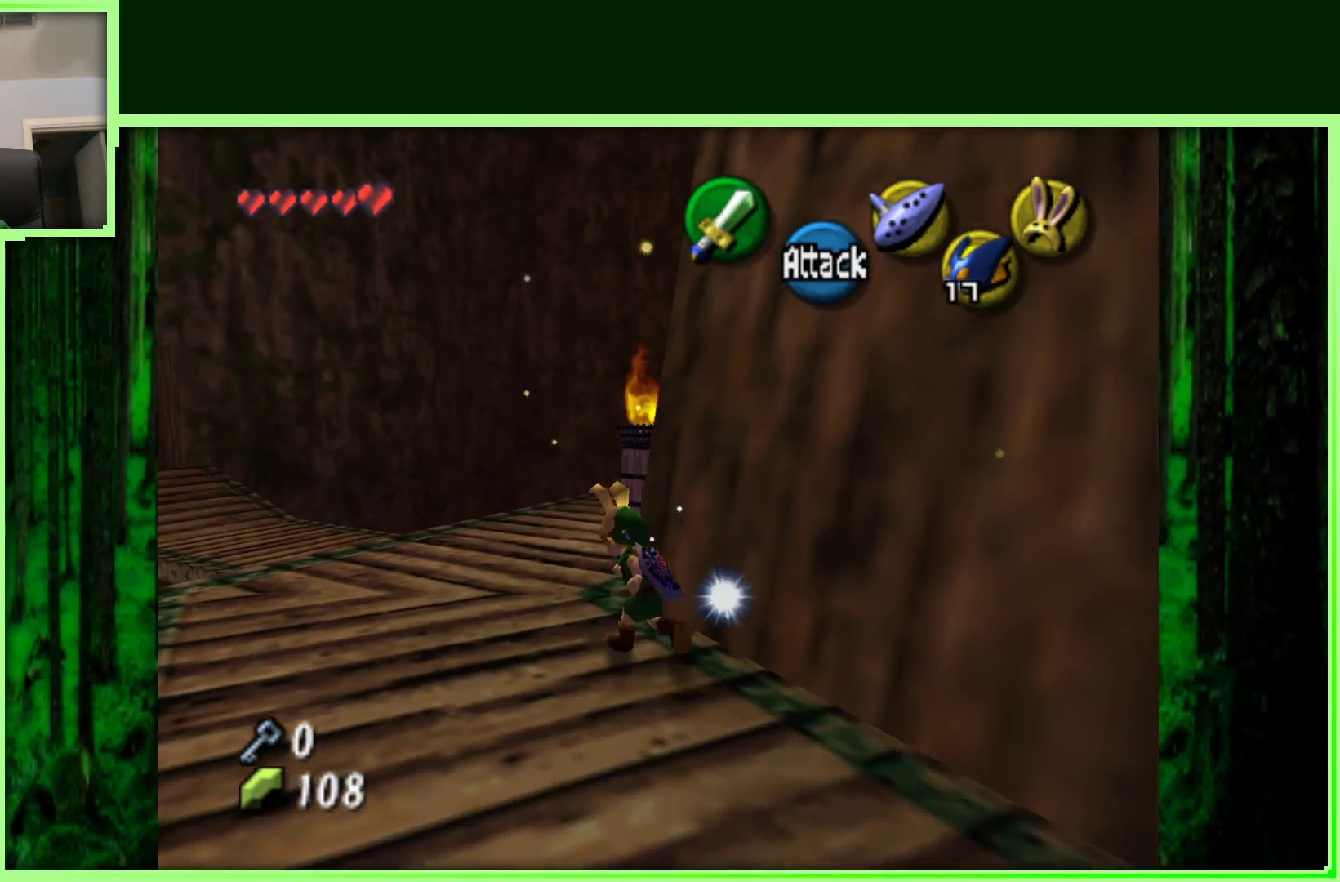
{"dt_ms": 500, "buttons": [], "left_stick": "up-right", "events": [[183, "left_stick", "up"], [383, "left_stick", "up-right"]]}
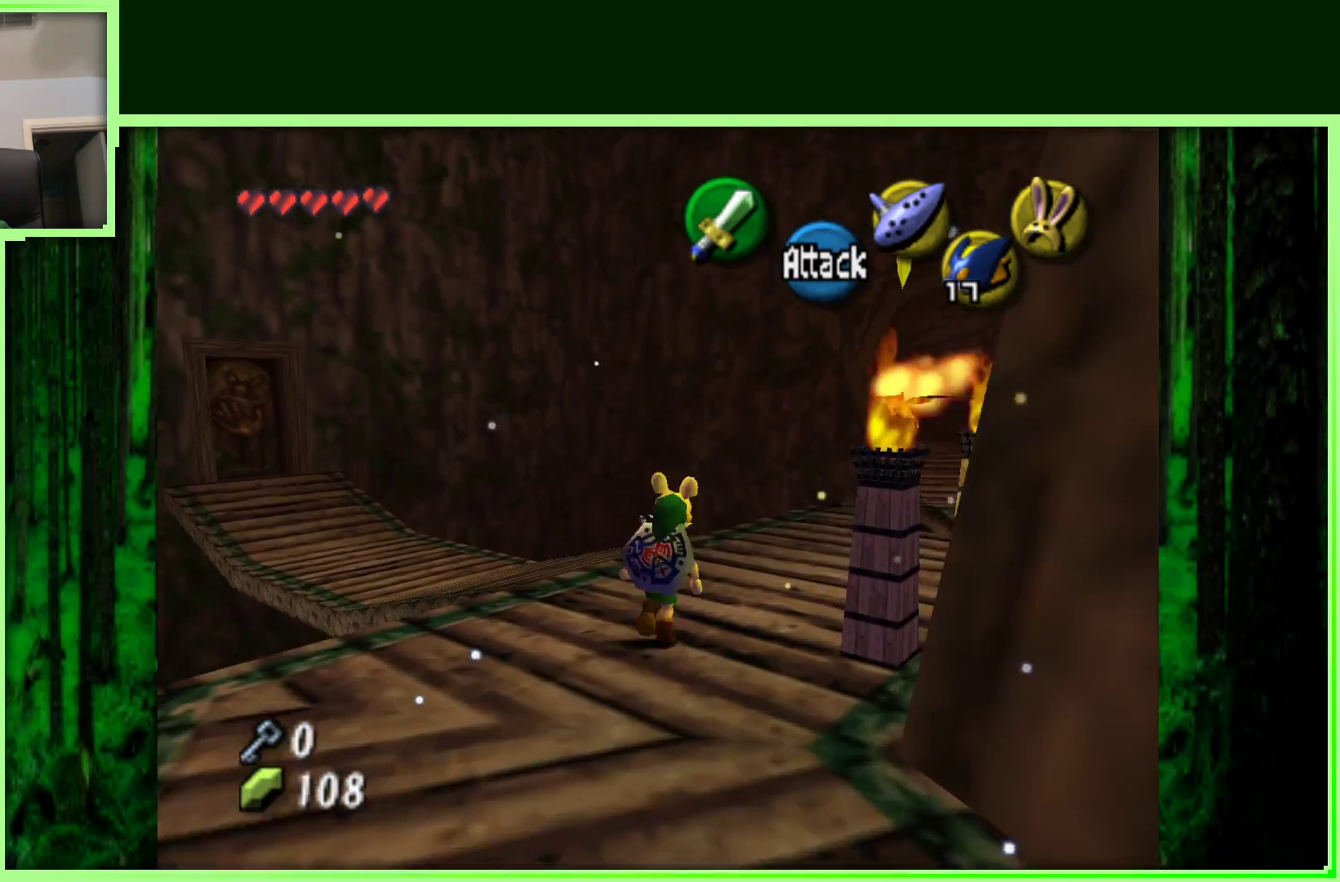
{"dt_ms": 500, "buttons": [], "left_stick": "center", "events": [[50, "left_stick", "down-right"], [250, "left_stick", "center"], [267, "Z", "down"], [483, "Z", "up"]]}
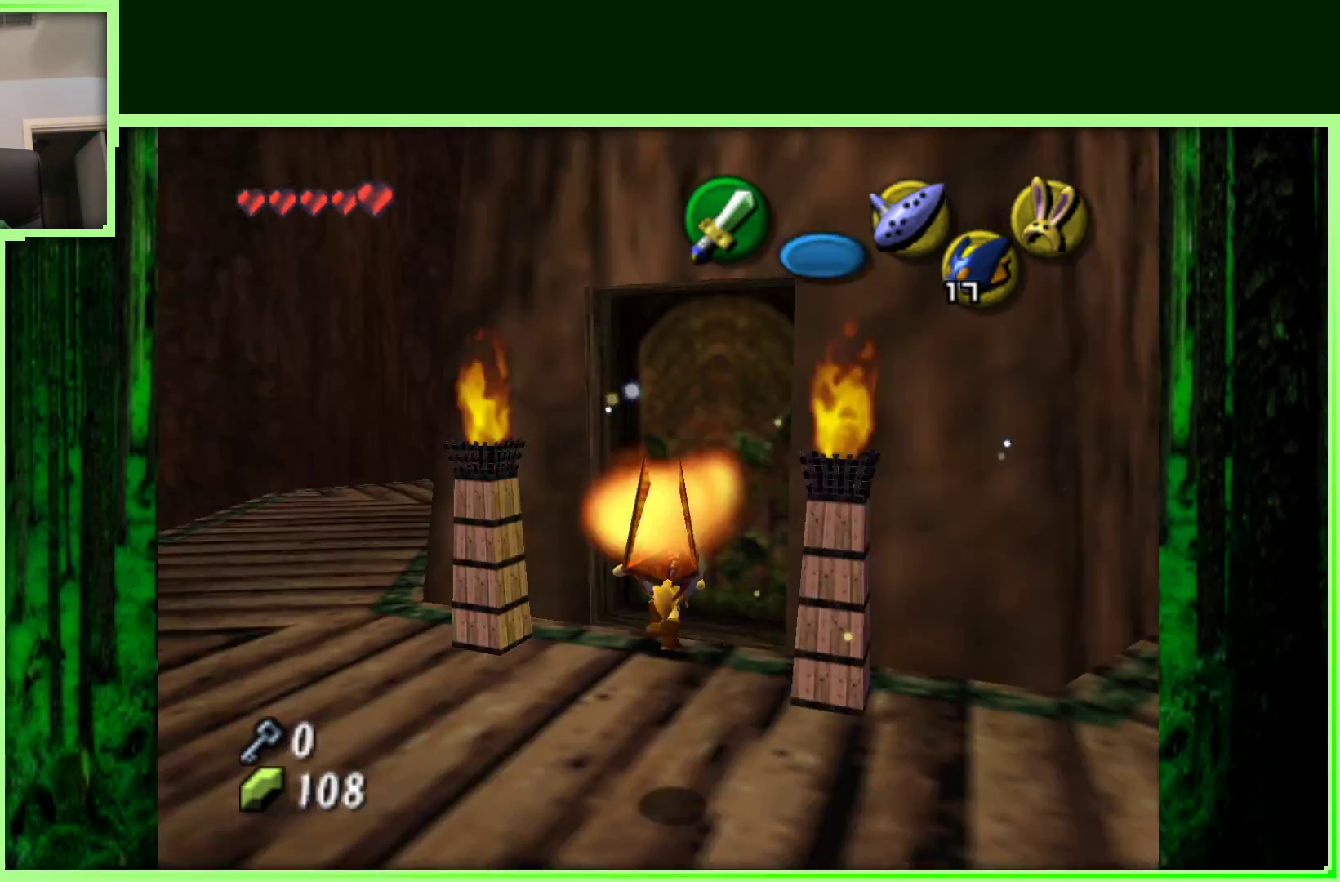
{"dt_ms": 500, "buttons": ["A"], "left_stick": "up", "events": [[83, "left_stick", "up-right"], [383, "A", "down"], [483, "left_stick", "up"]]}
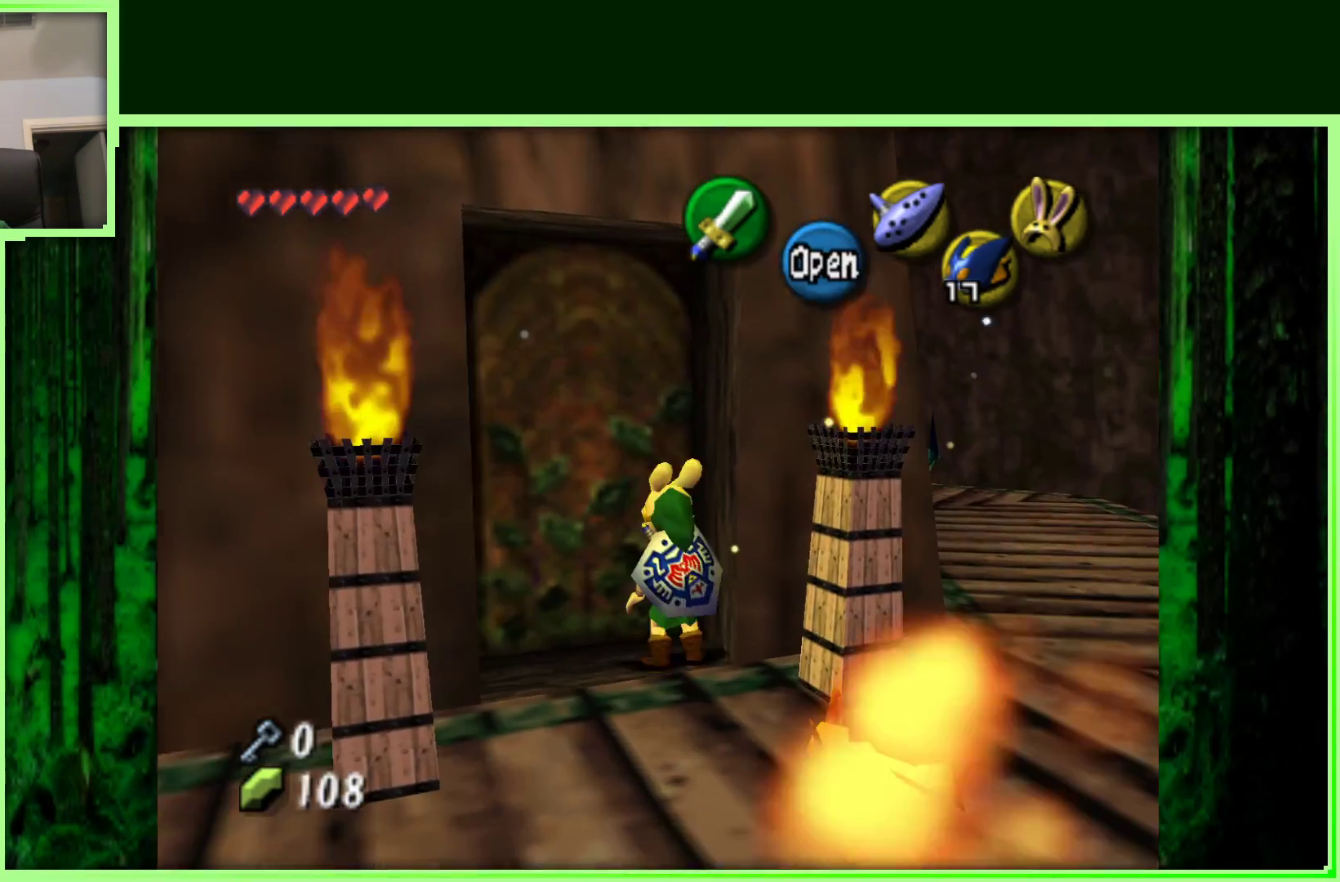
{"dt_ms": 1000, "buttons": [], "left_stick": "center", "events": [[50, "A", "up"], [517, "left_stick", "center"]]}
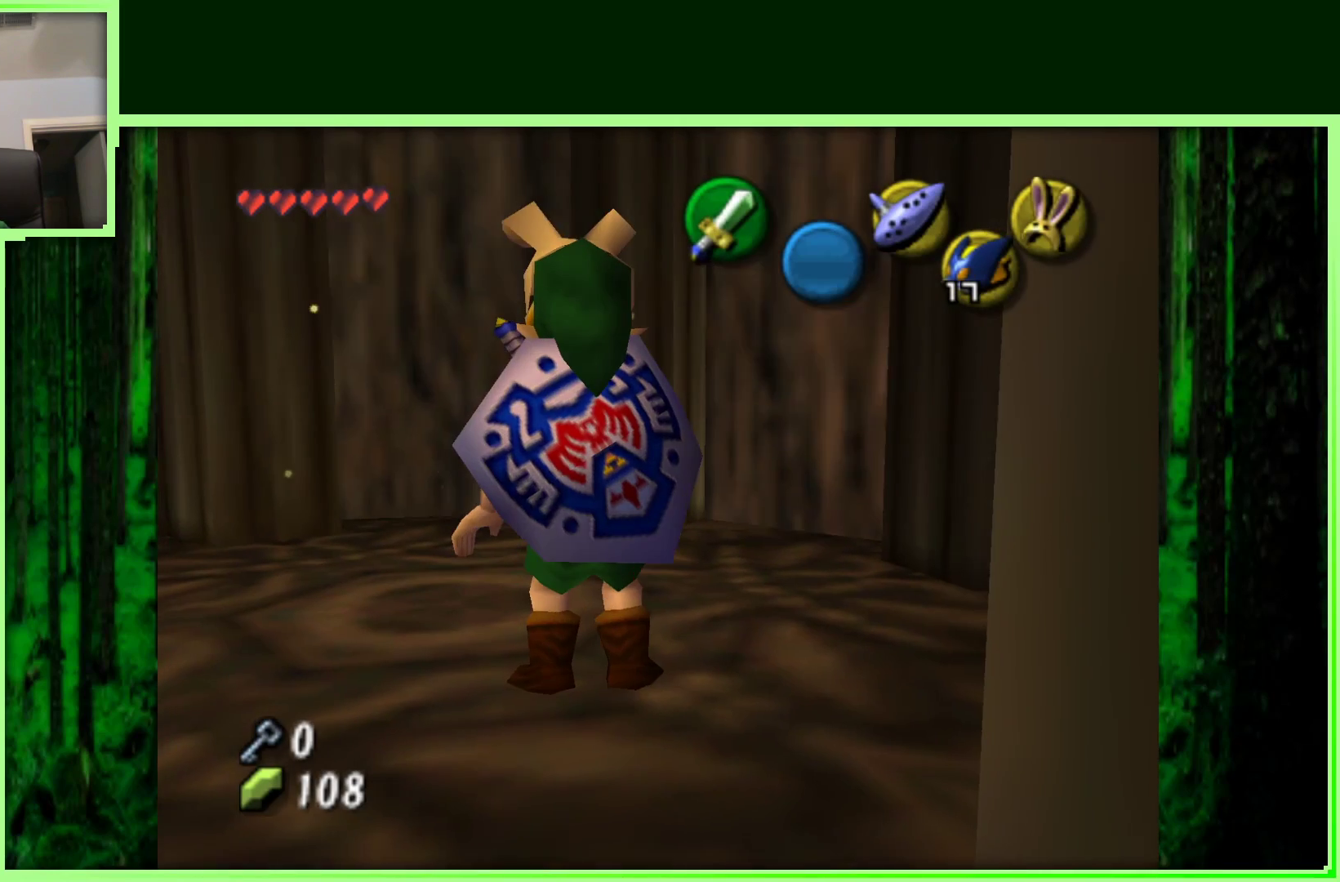
{"dt_ms": 500, "buttons": [], "left_stick": "up-left", "events": [[300, "left_stick", "up-left"]]}
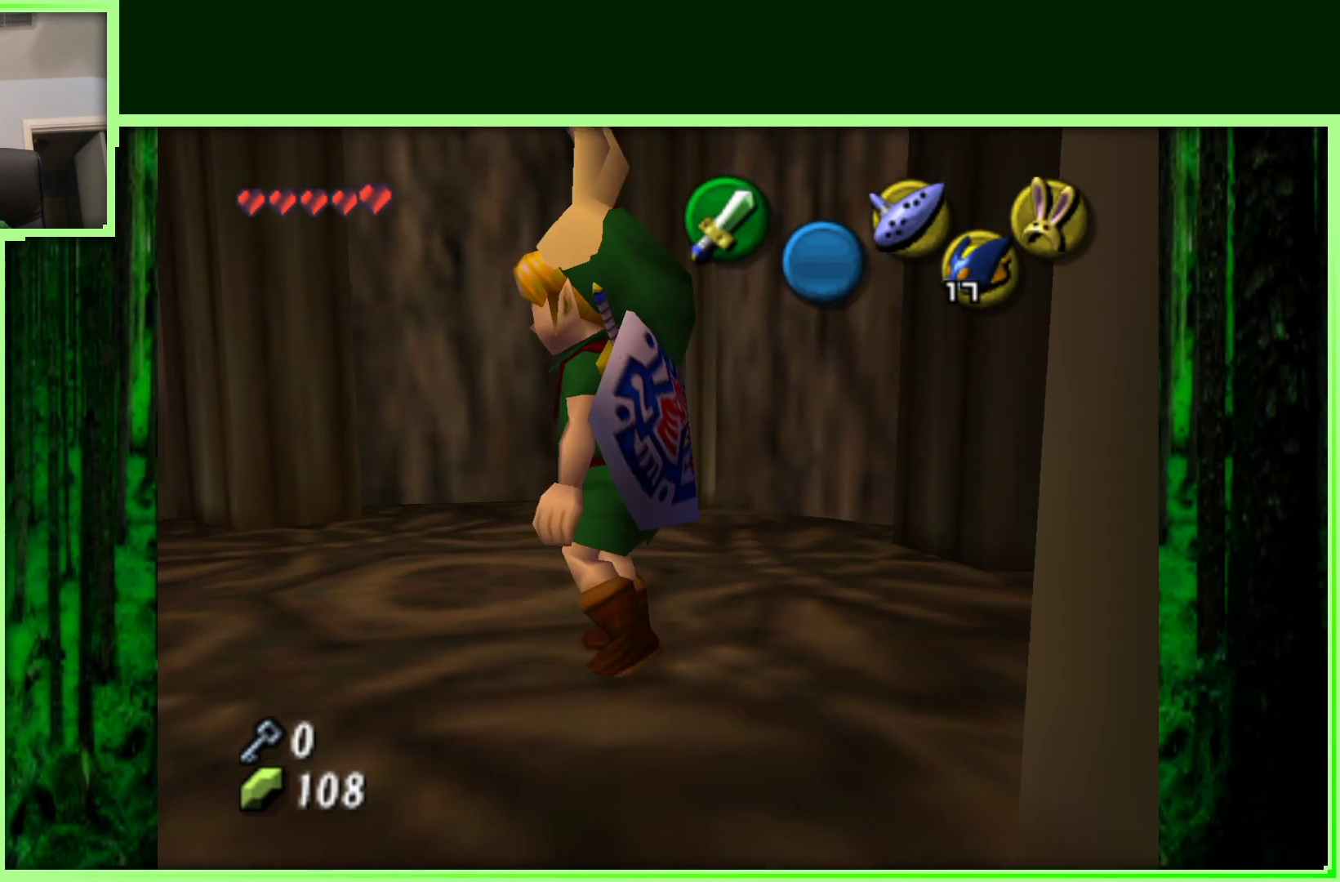
{"dt_ms": 500, "buttons": [], "left_stick": "up-left", "events": [[33, "left_stick", "center"], [433, "left_stick", "up"], [500, "left_stick", "up-left"]]}
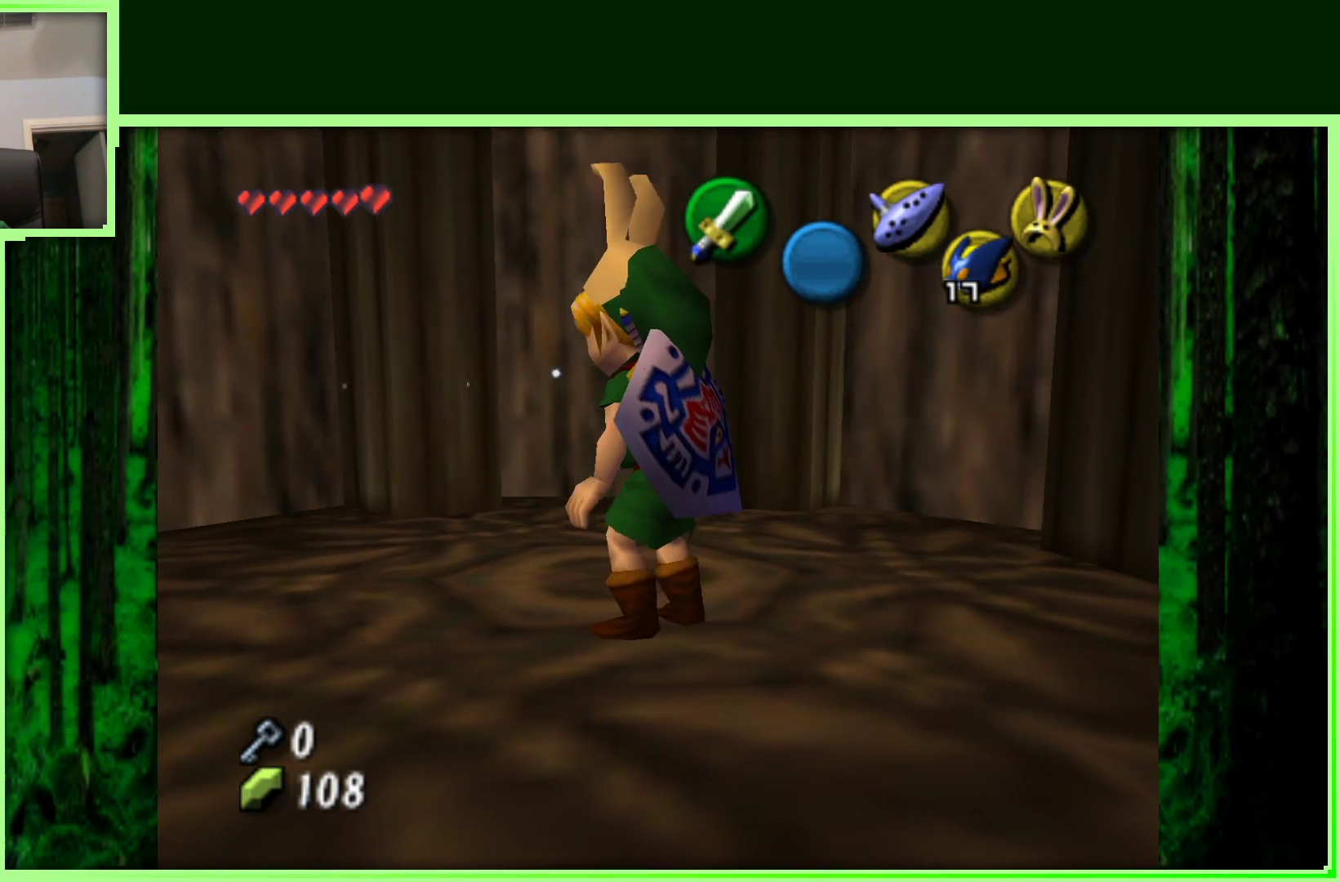
{"dt_ms": 500, "buttons": [], "left_stick": "center", "events": [[133, "left_stick", "center"]]}
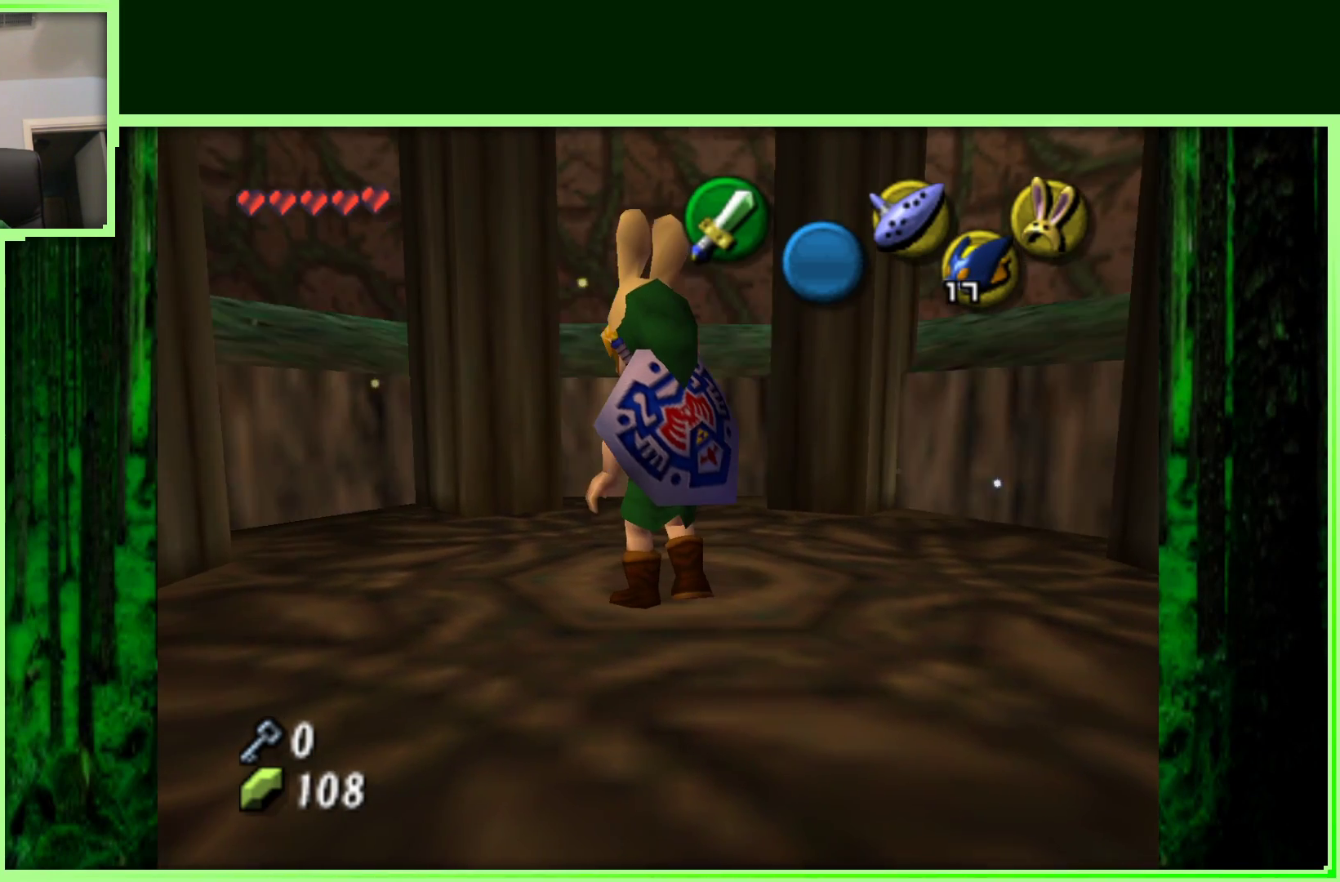
{"dt_ms": 500, "buttons": [], "left_stick": "center", "events": []}
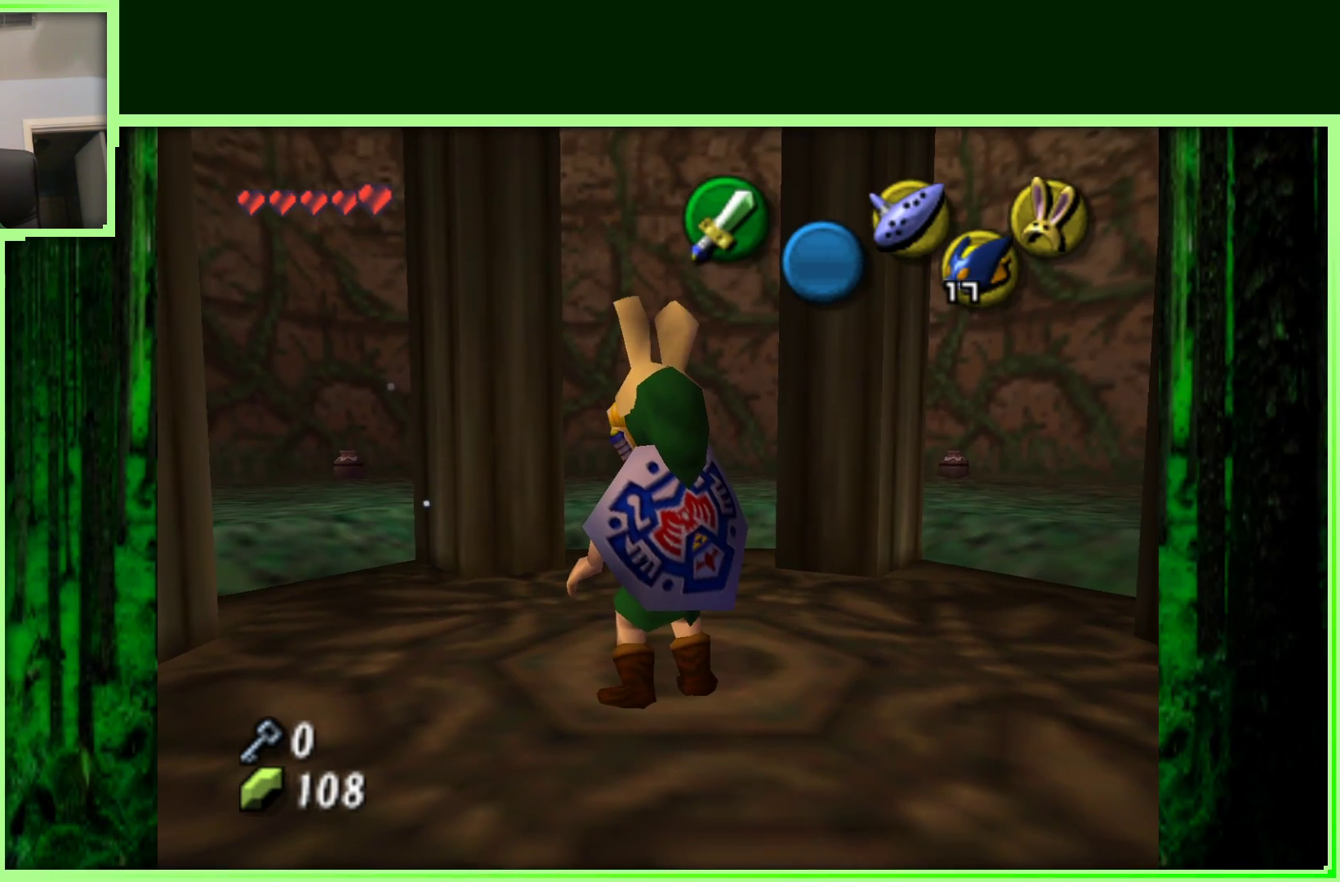
{"dt_ms": 500, "buttons": ["Z"], "left_stick": "center", "events": [[117, "left_stick", "left"], [233, "left_stick", "center"], [350, "Z", "down"]]}
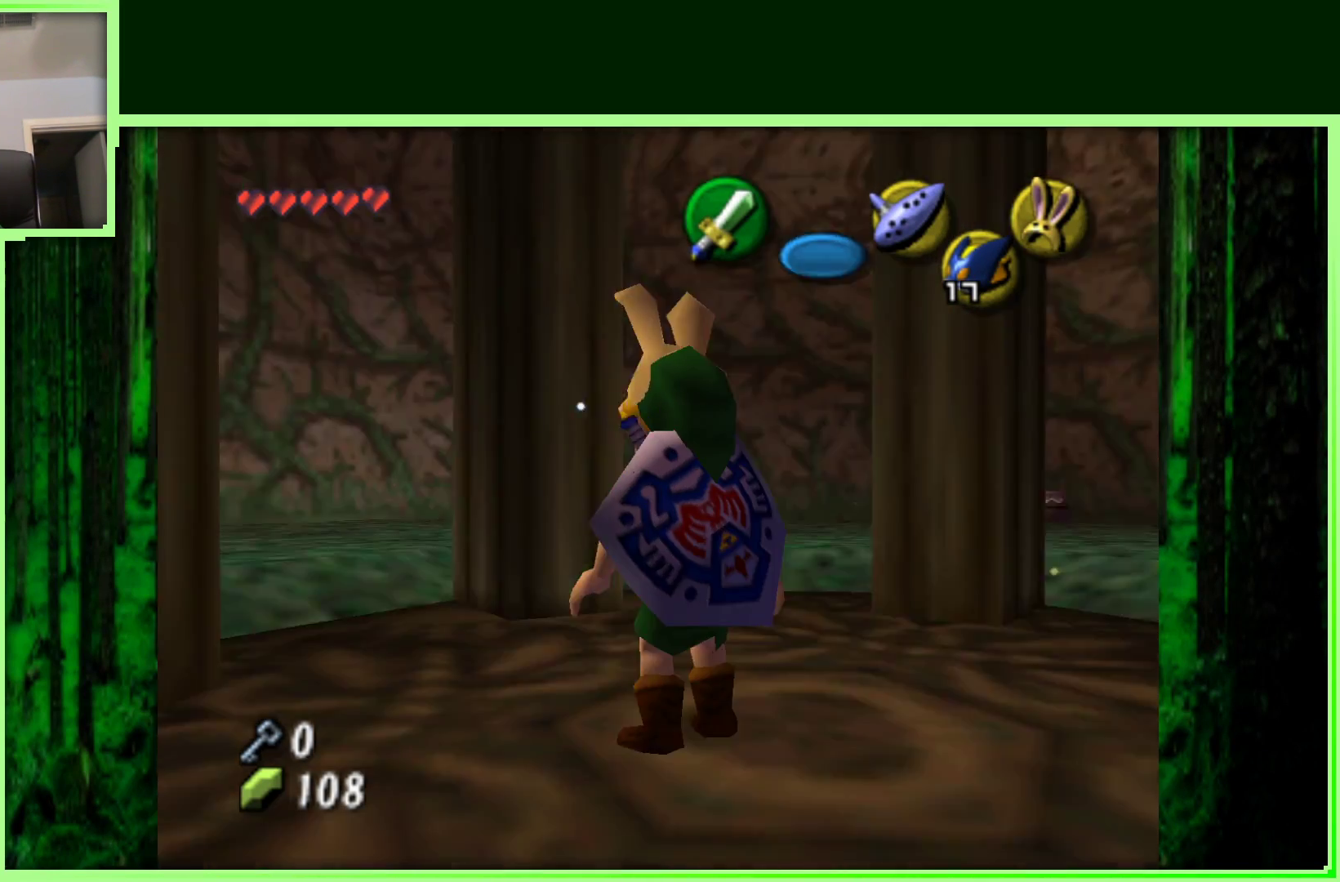
{"dt_ms": 500, "buttons": [], "left_stick": "center", "events": [[50, "Z", "up"], [383, "left_stick", "left"], [500, "left_stick", "center"]]}
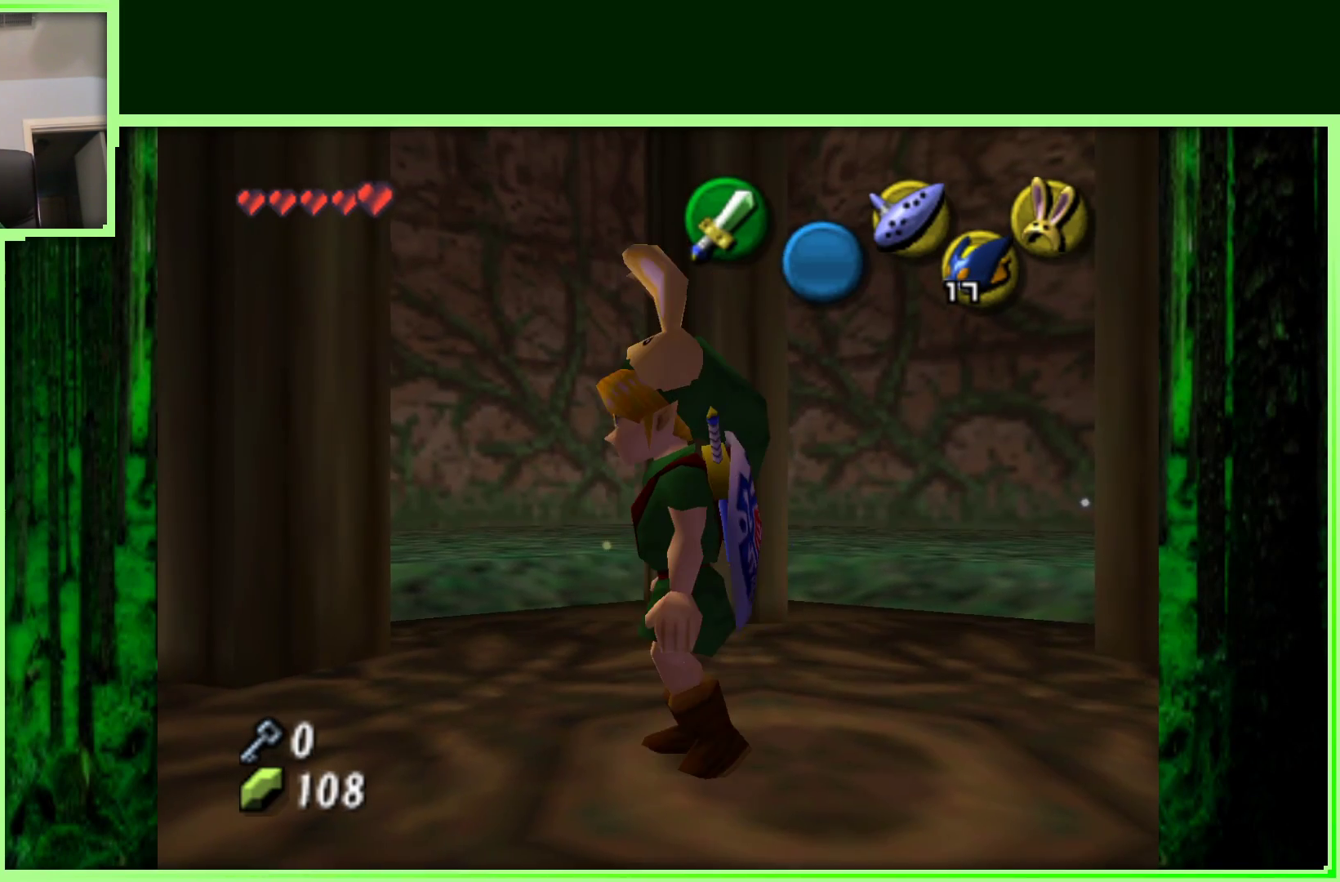
{"dt_ms": 500, "buttons": [], "left_stick": "center", "events": [[67, "Z", "down"], [250, "Z", "up"]]}
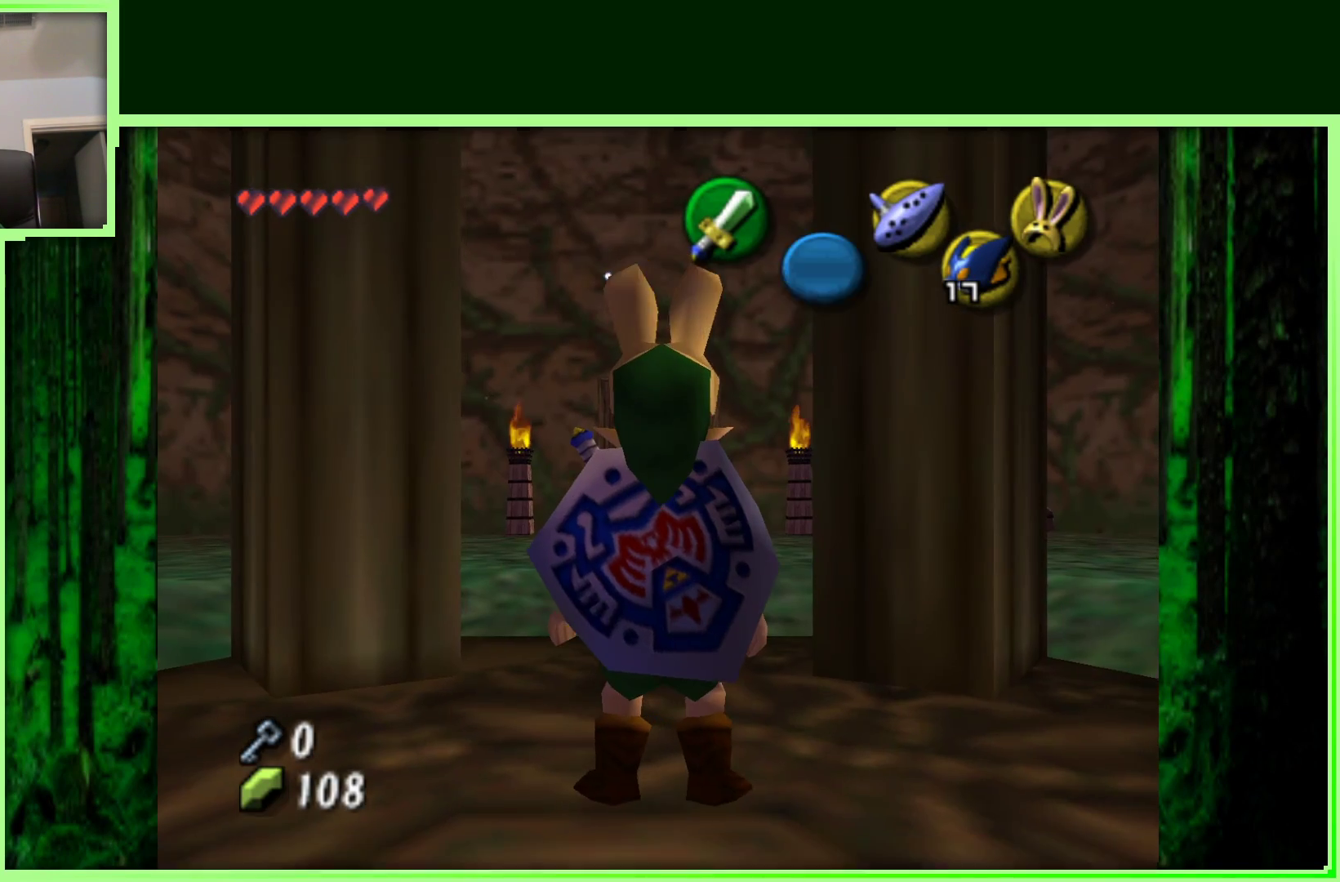
{"dt_ms": 500, "buttons": [], "left_stick": "up", "events": [[50, "left_stick", "up"]]}
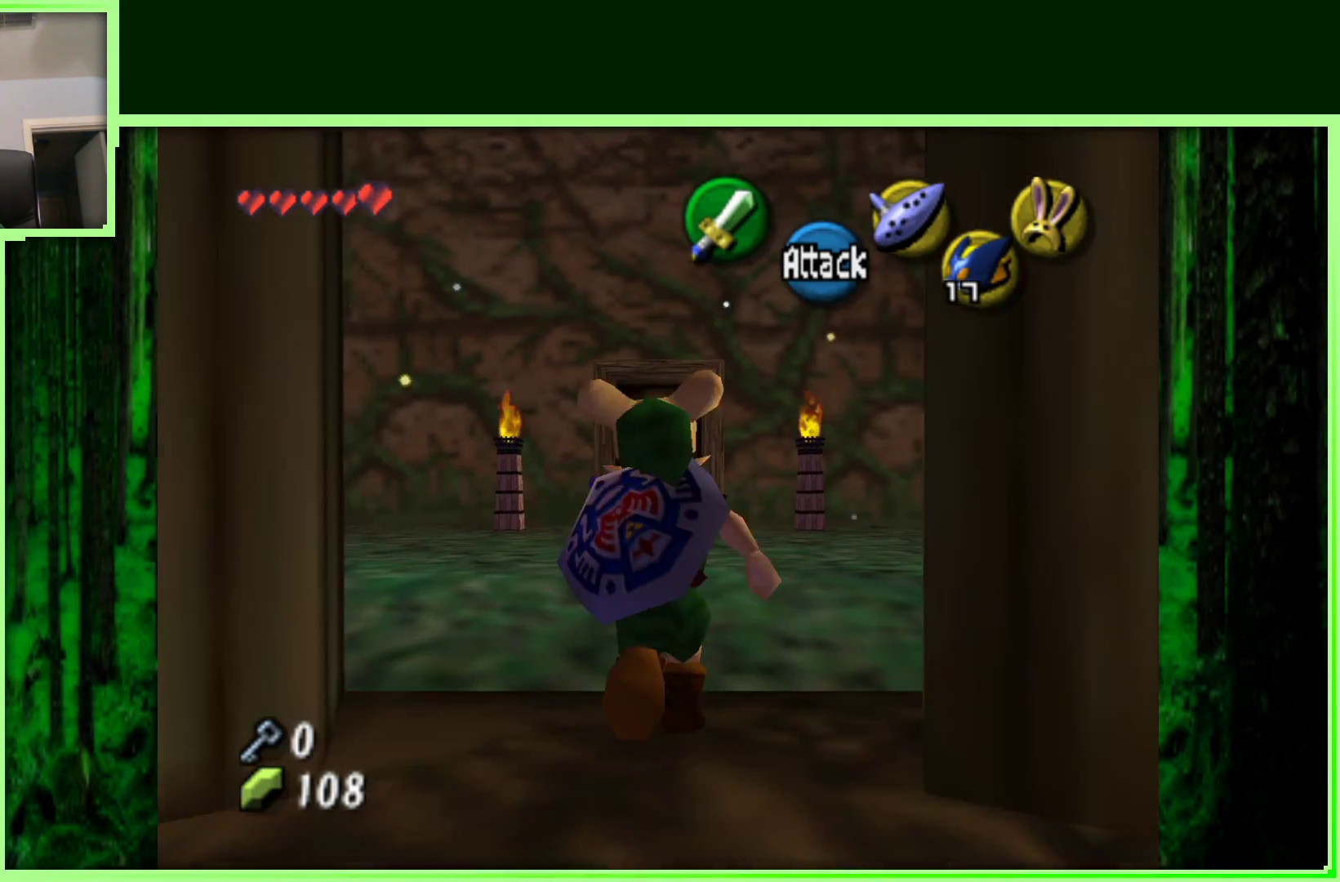
{"dt_ms": 500, "buttons": [], "left_stick": "right", "events": [[483, "left_stick", "right"]]}
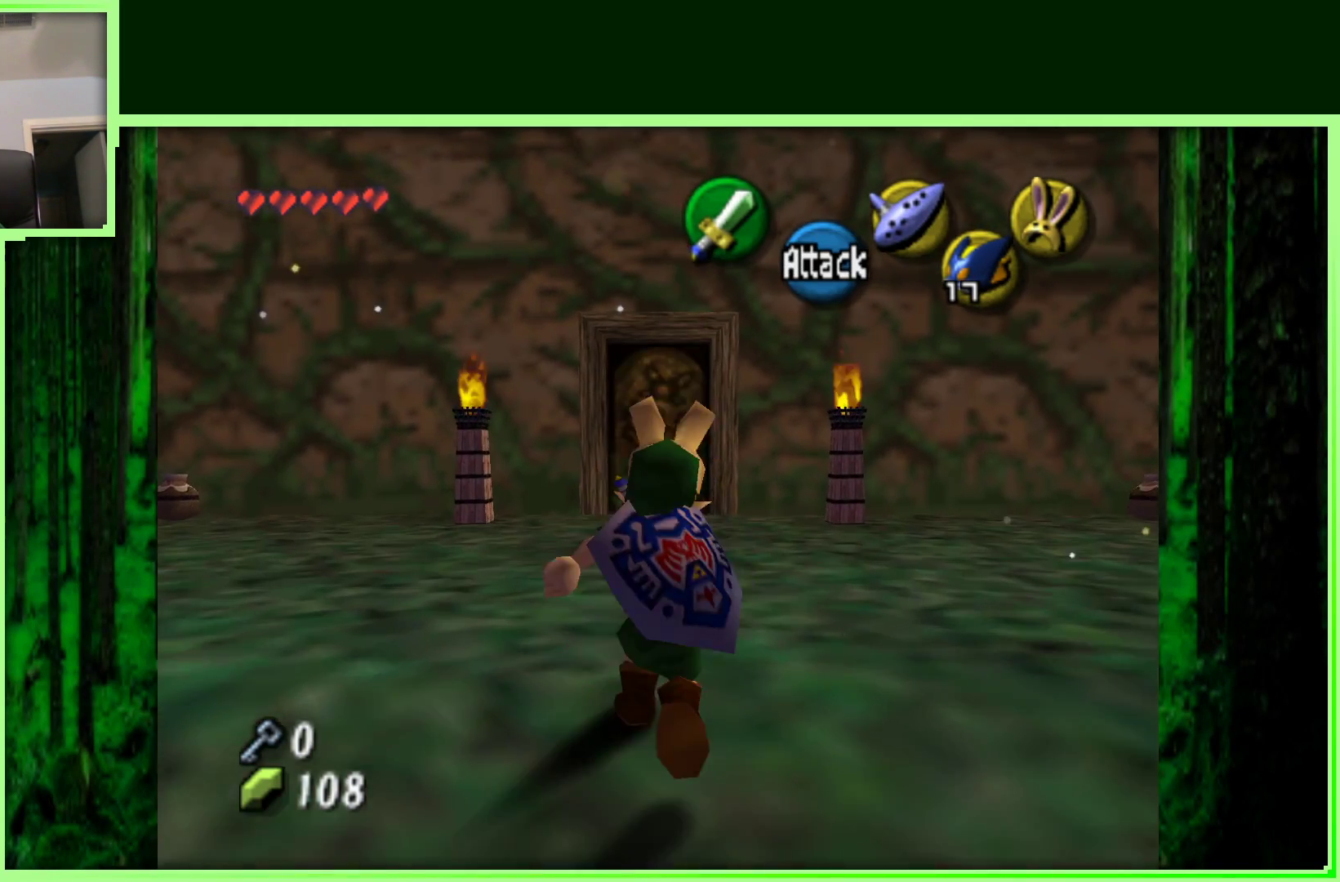
{"dt_ms": 500, "buttons": [], "left_stick": "up", "events": [[33, "left_stick", "center"], [467, "left_stick", "up"]]}
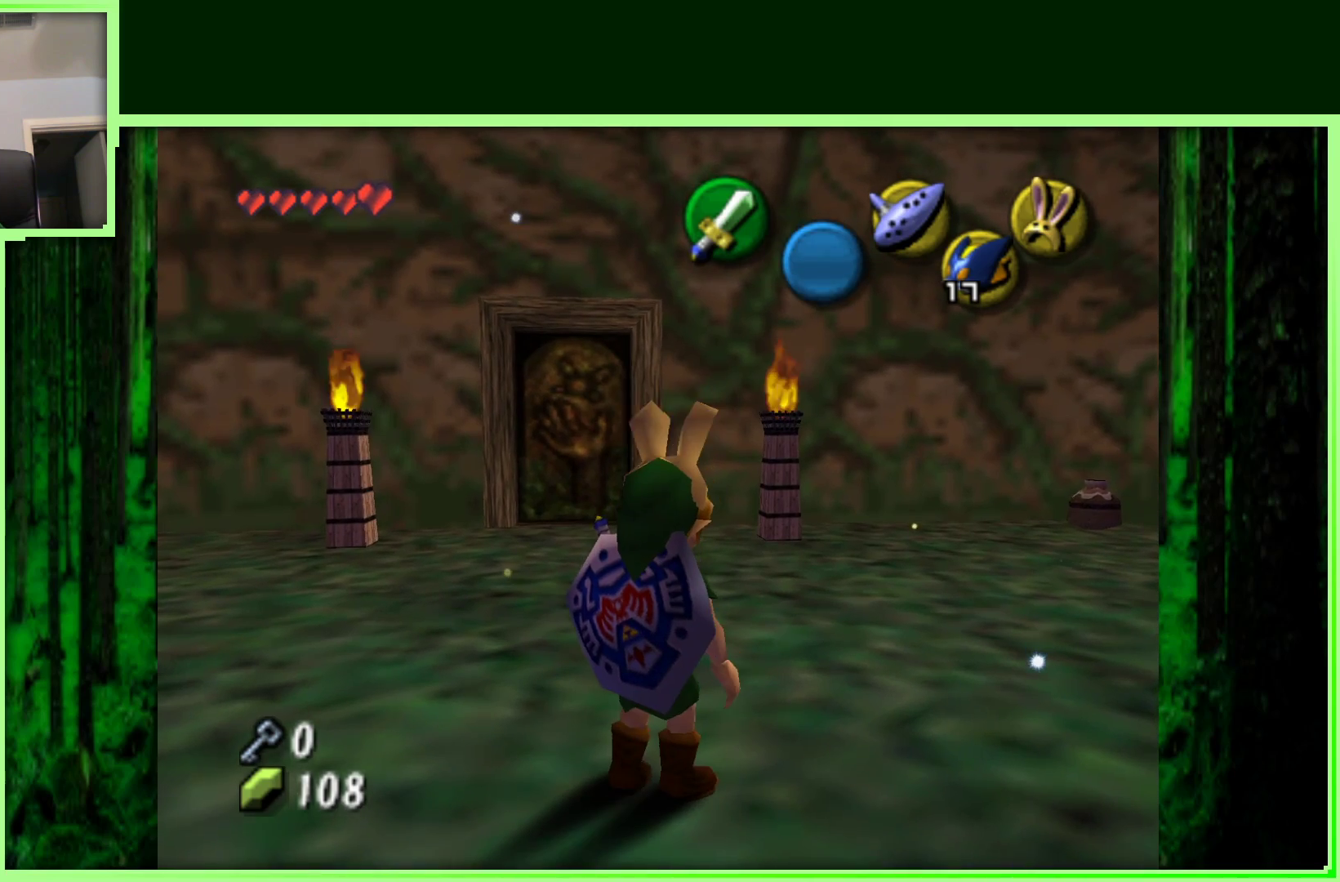
{"dt_ms": 500, "buttons": [], "left_stick": "center", "events": [[300, "left_stick", "right"], [400, "left_stick", "down-right"], [500, "left_stick", "center"]]}
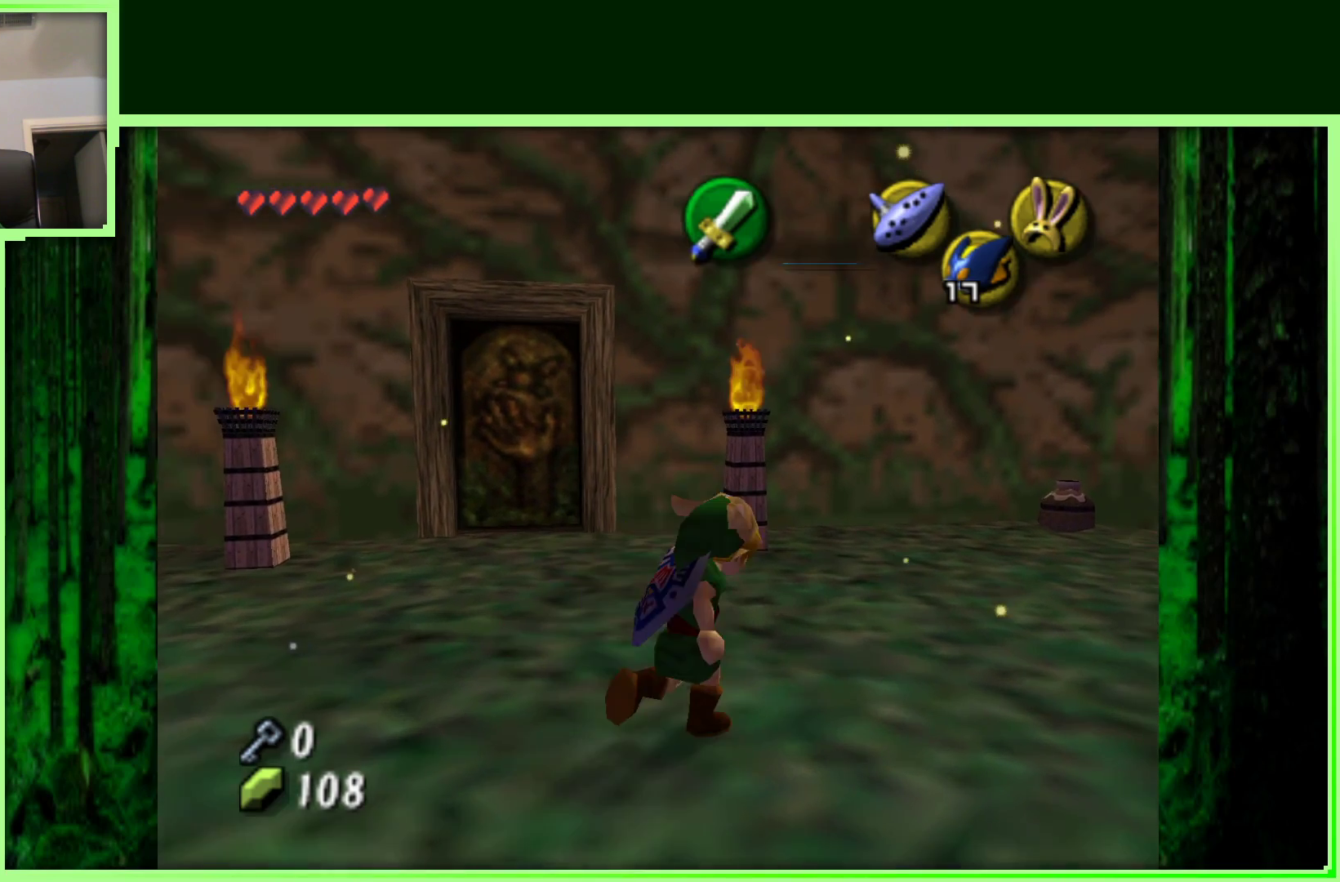
{"dt_ms": 500, "buttons": [], "left_stick": "center", "events": [[200, "Z", "down"], [400, "Z", "up"]]}
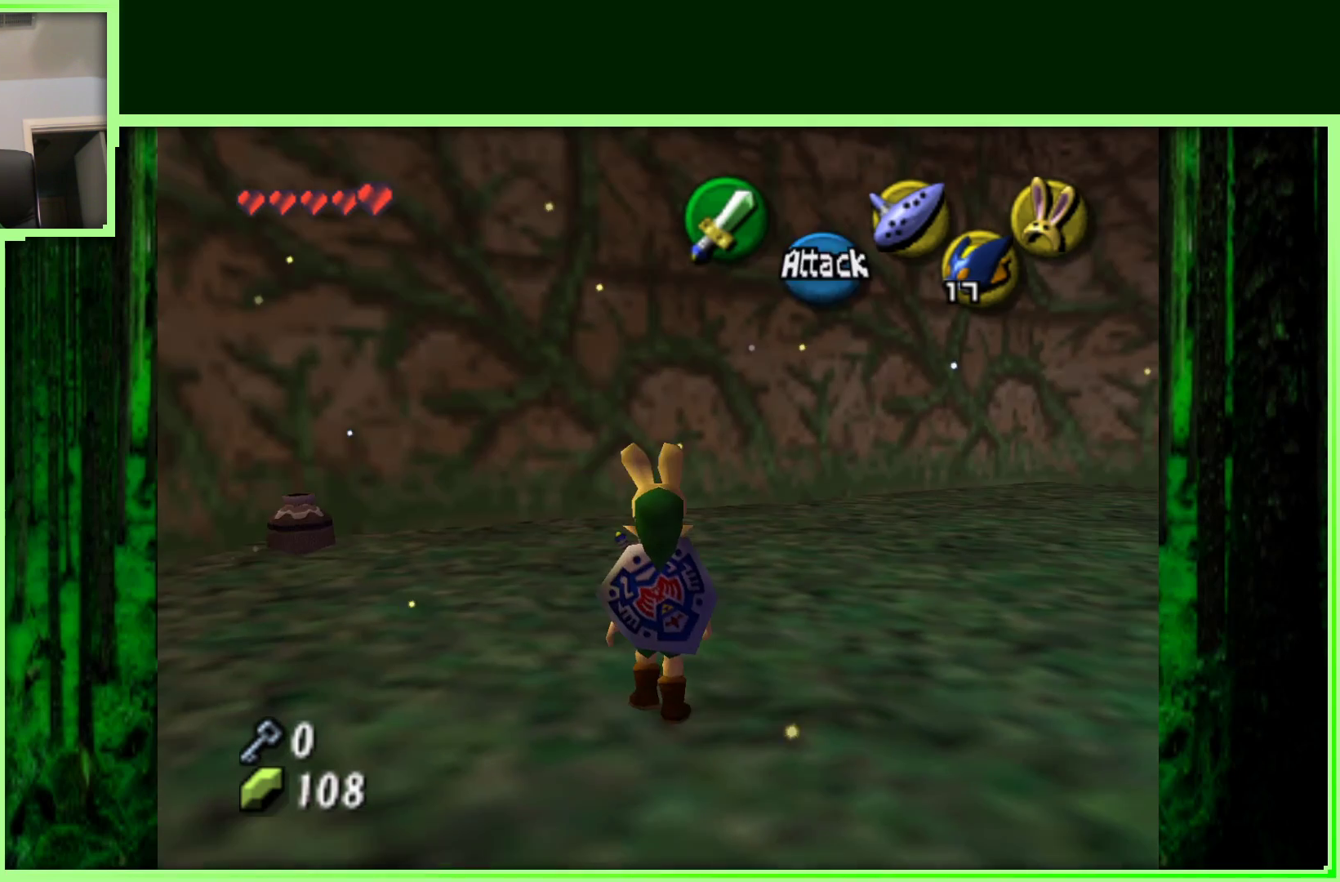
{"dt_ms": 500, "buttons": ["Z"], "left_stick": "center", "events": [[183, "left_stick", "right"], [333, "left_stick", "down-right"], [433, "left_stick", "center"], [467, "Z", "down"]]}
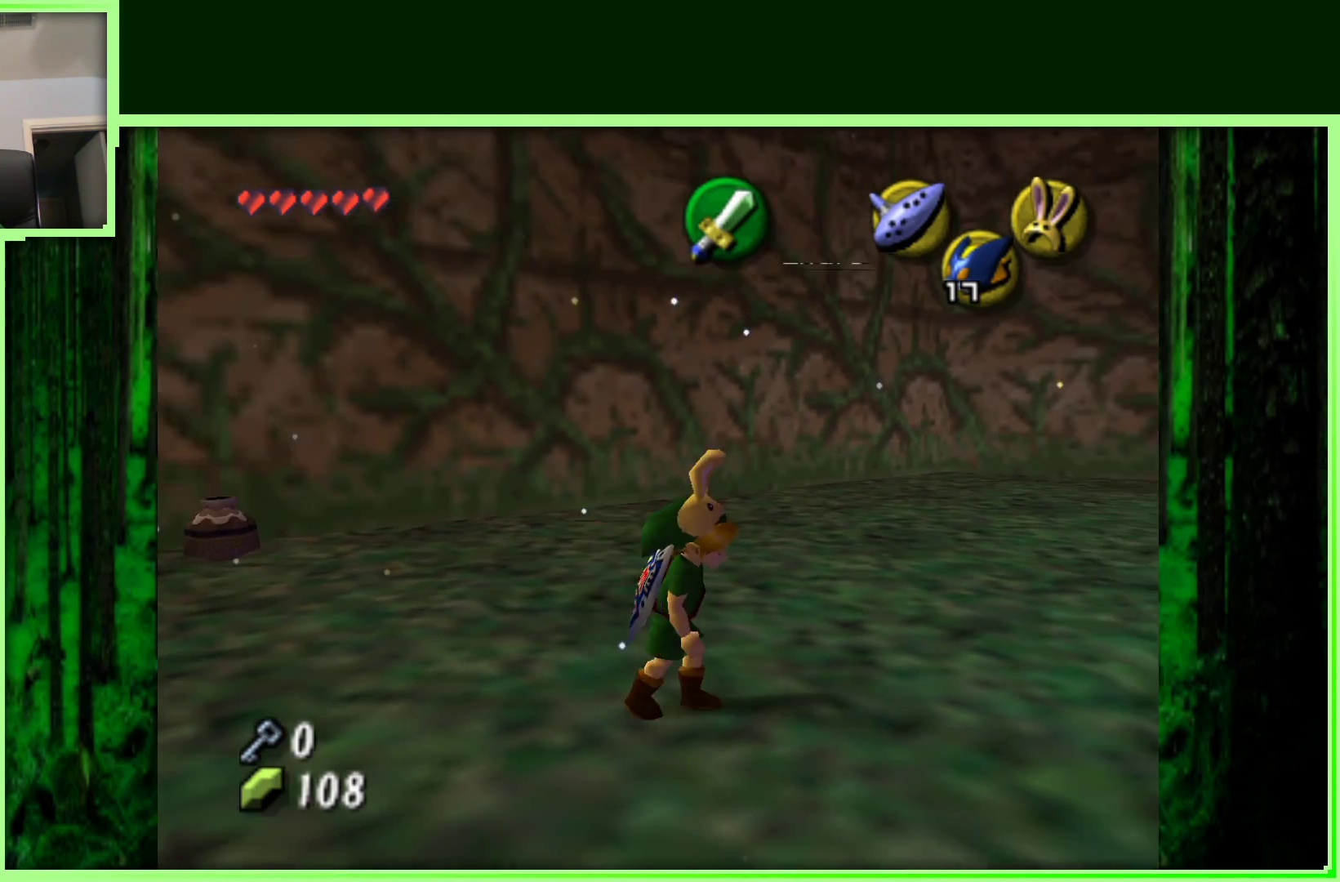
{"dt_ms": 500, "buttons": [], "left_stick": "down-right", "events": [[167, "Z", "up"], [383, "left_stick", "down-right"]]}
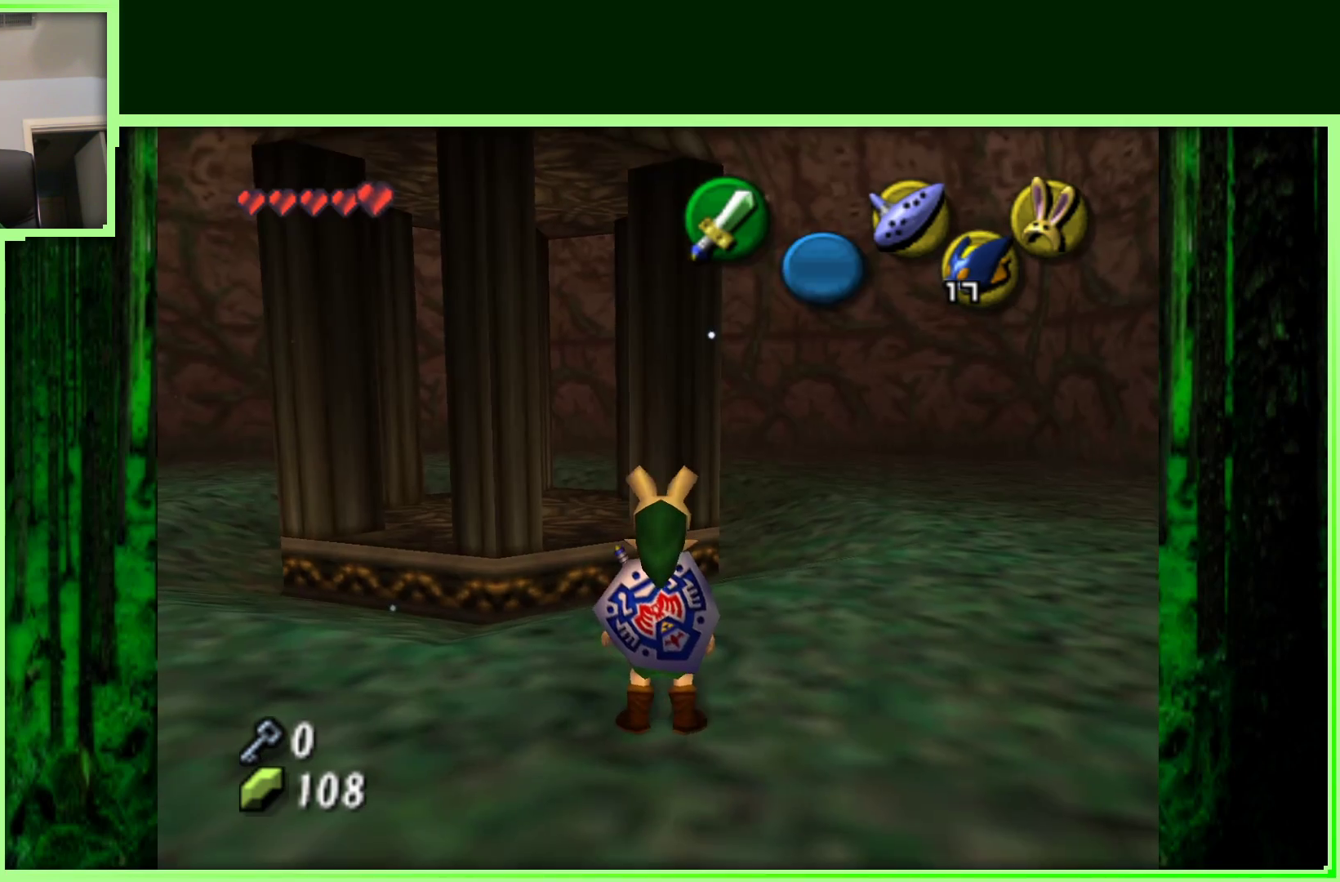
{"dt_ms": 500, "buttons": [], "left_stick": "up-right", "events": [[133, "left_stick", "right"], [250, "left_stick", "up-right"]]}
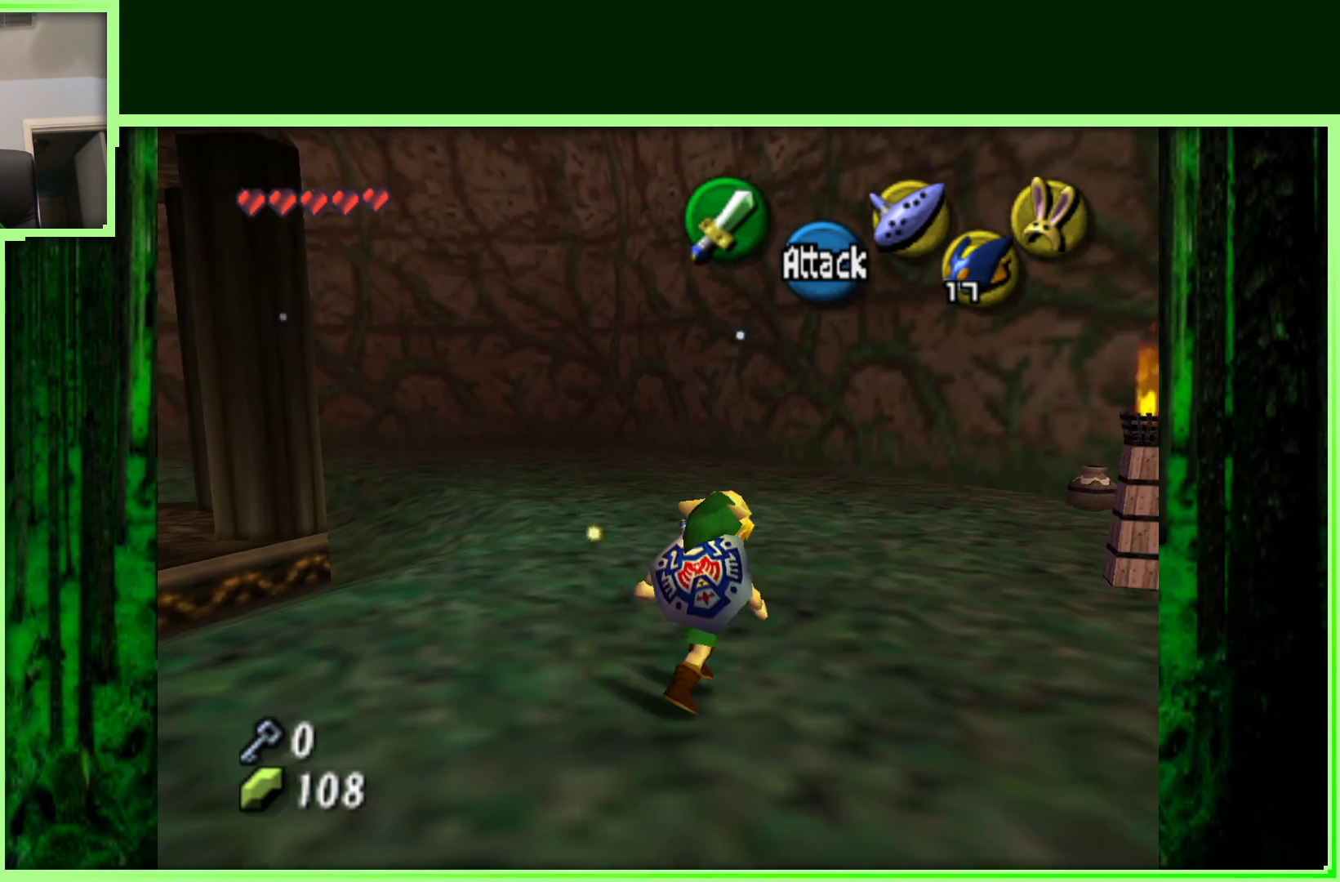
{"dt_ms": 500, "buttons": [], "left_stick": "down-right", "events": [[250, "left_stick", "right"], [400, "left_stick", "down-right"]]}
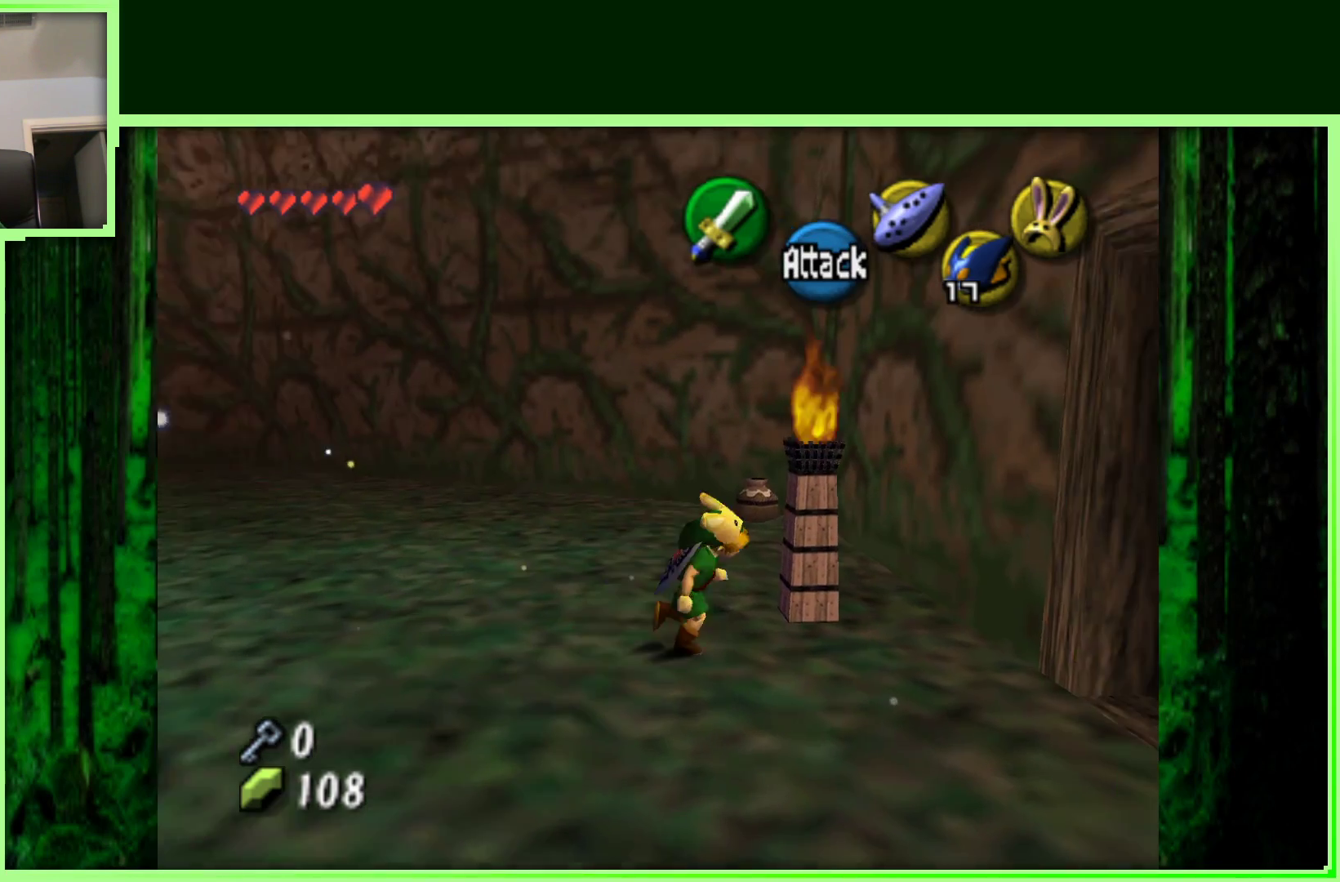
{"dt_ms": 500, "buttons": [], "left_stick": "up-right", "events": [[300, "left_stick", "up-right"]]}
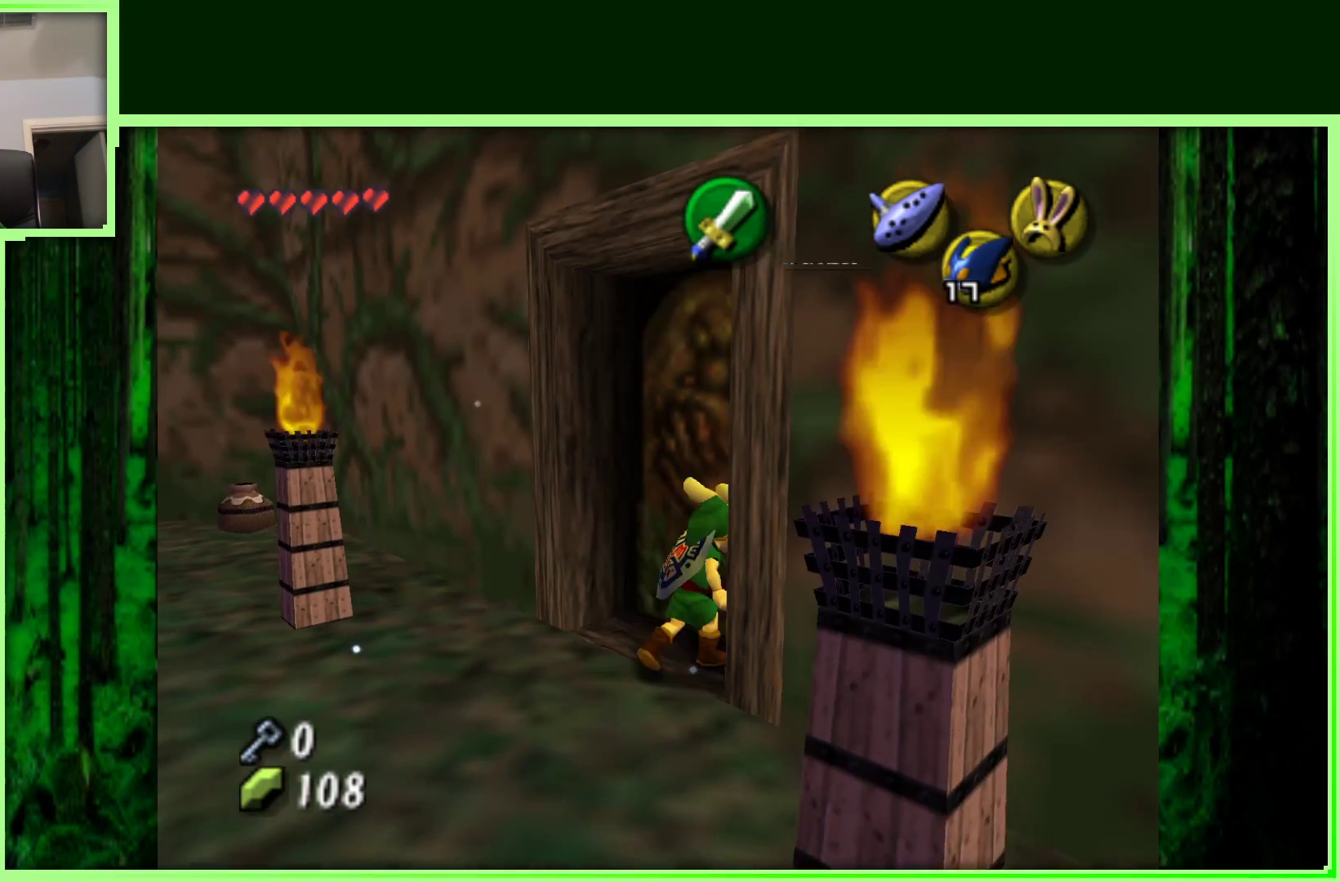
{"dt_ms": 500, "buttons": [], "left_stick": "up-right", "events": [[33, "A", "down"], [217, "A", "up"]]}
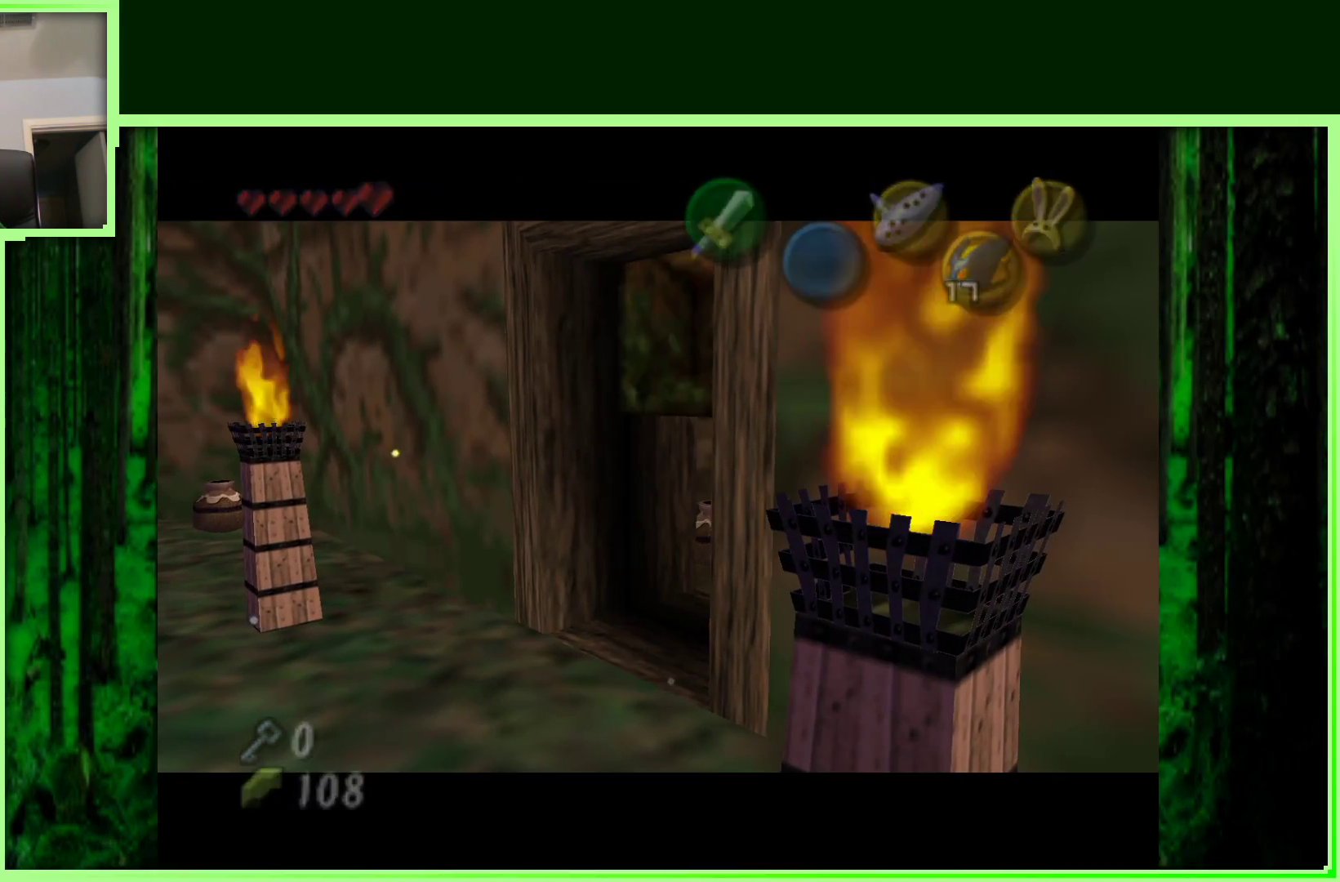
{"dt_ms": 500, "buttons": [], "left_stick": "center", "events": [[150, "left_stick", "center"]]}
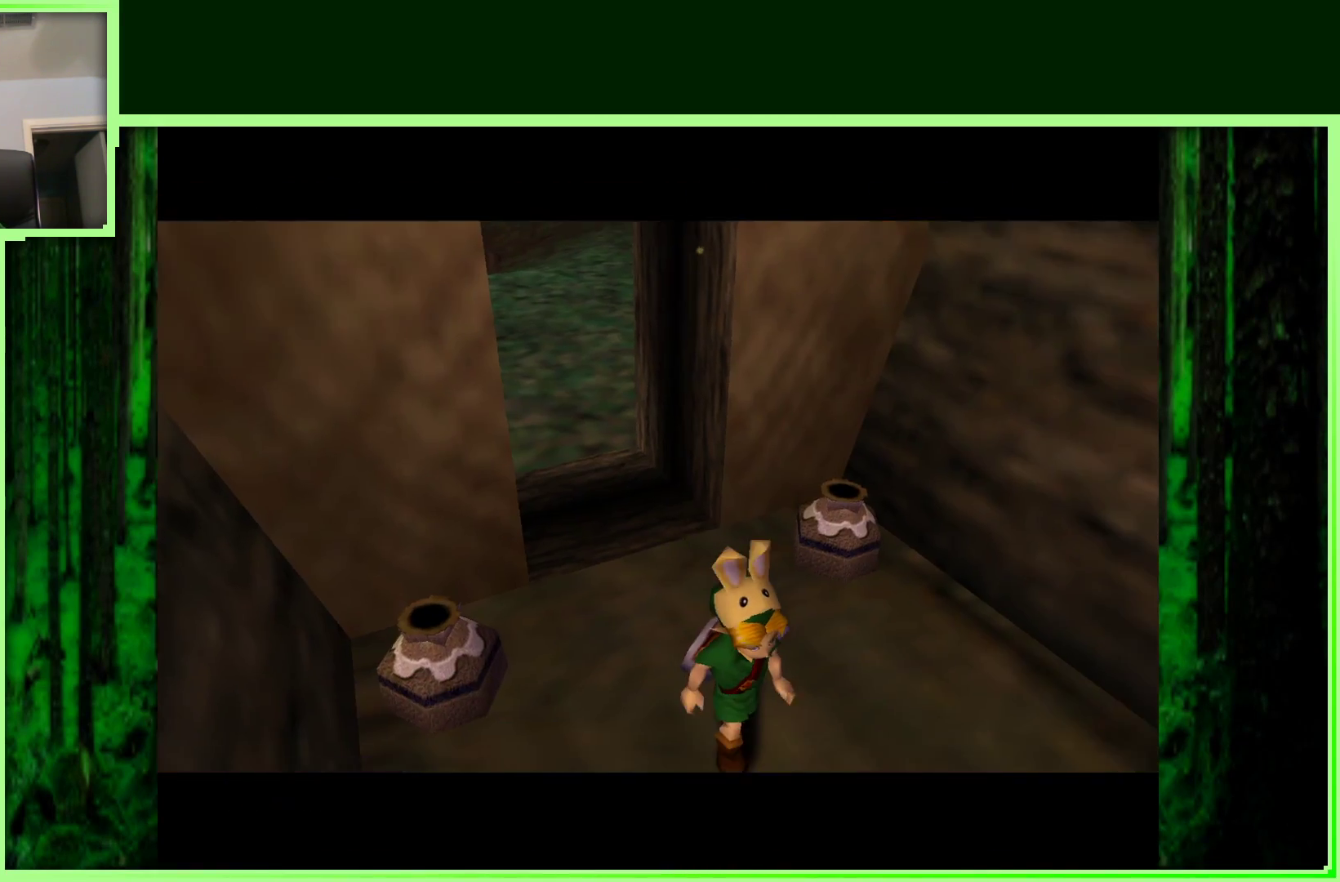
{"dt_ms": 500, "buttons": [], "left_stick": "center", "events": []}
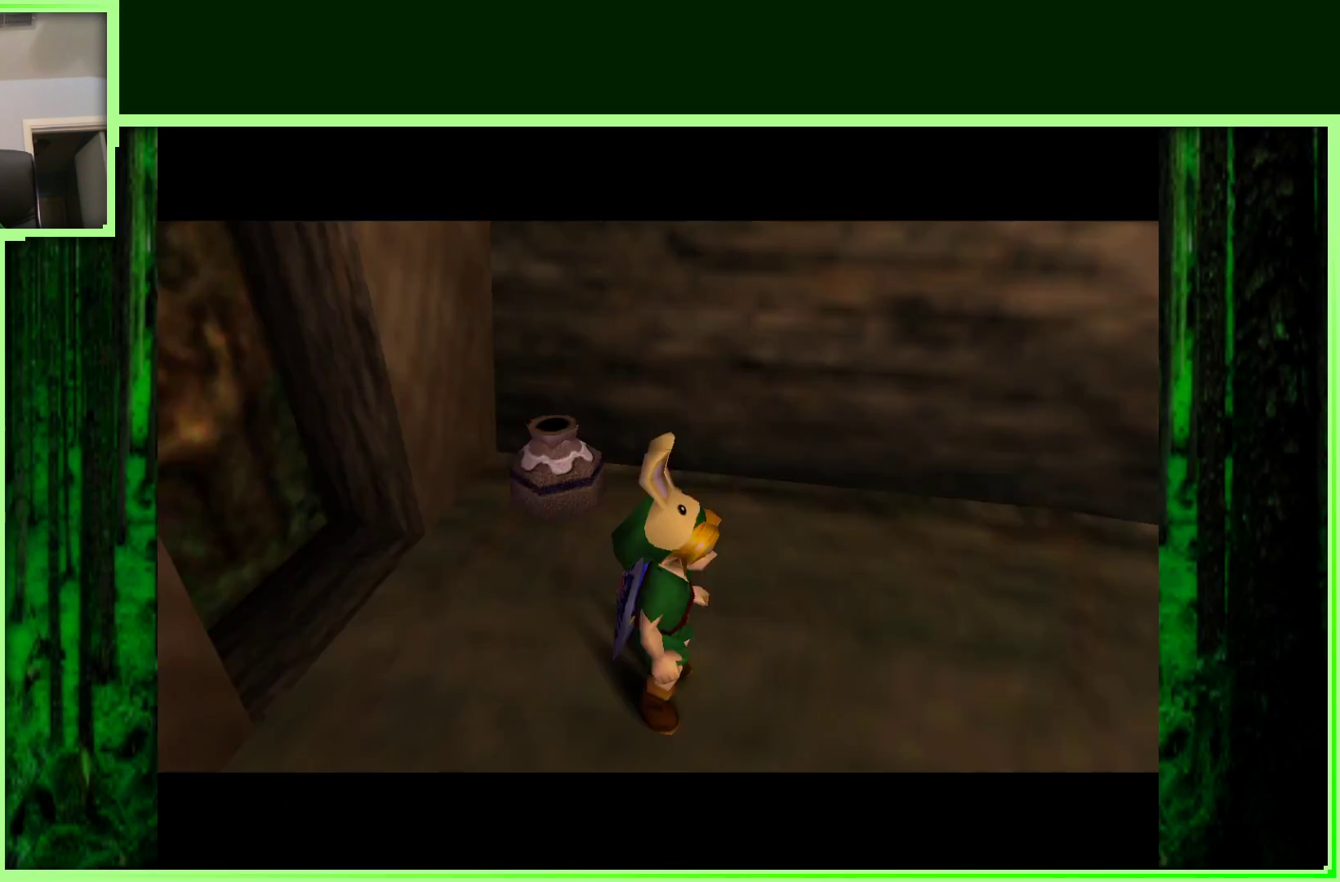
{"dt_ms": 500, "buttons": [], "left_stick": "up", "events": [[233, "left_stick", "up"]]}